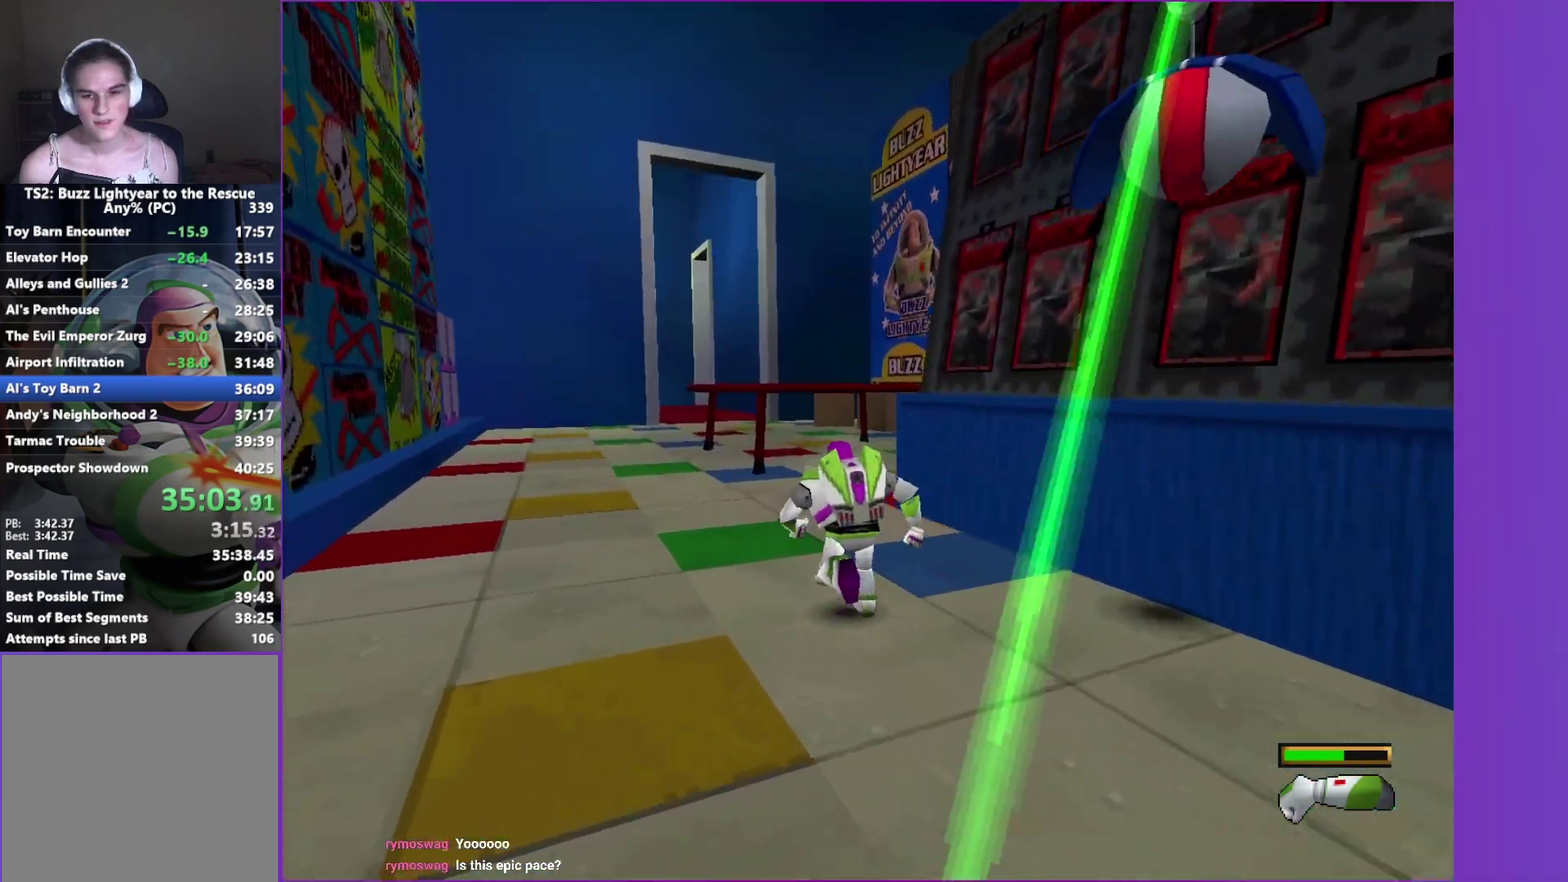
Gameplay with a controller (Xbox layout); each line is a JSON object with the inputs held at the frame after it. "events" lists button and stick changes between this image and that frame as [ms after this image, input, new state], when the widget could be followed in between. Not read: L3 R3.
{"buttons": ["A"], "left_stick": "up", "right_stick": "center", "events": [[50, "left_stick", "up-left"], [200, "left_stick", "up"], [467, "A", "down"]]}
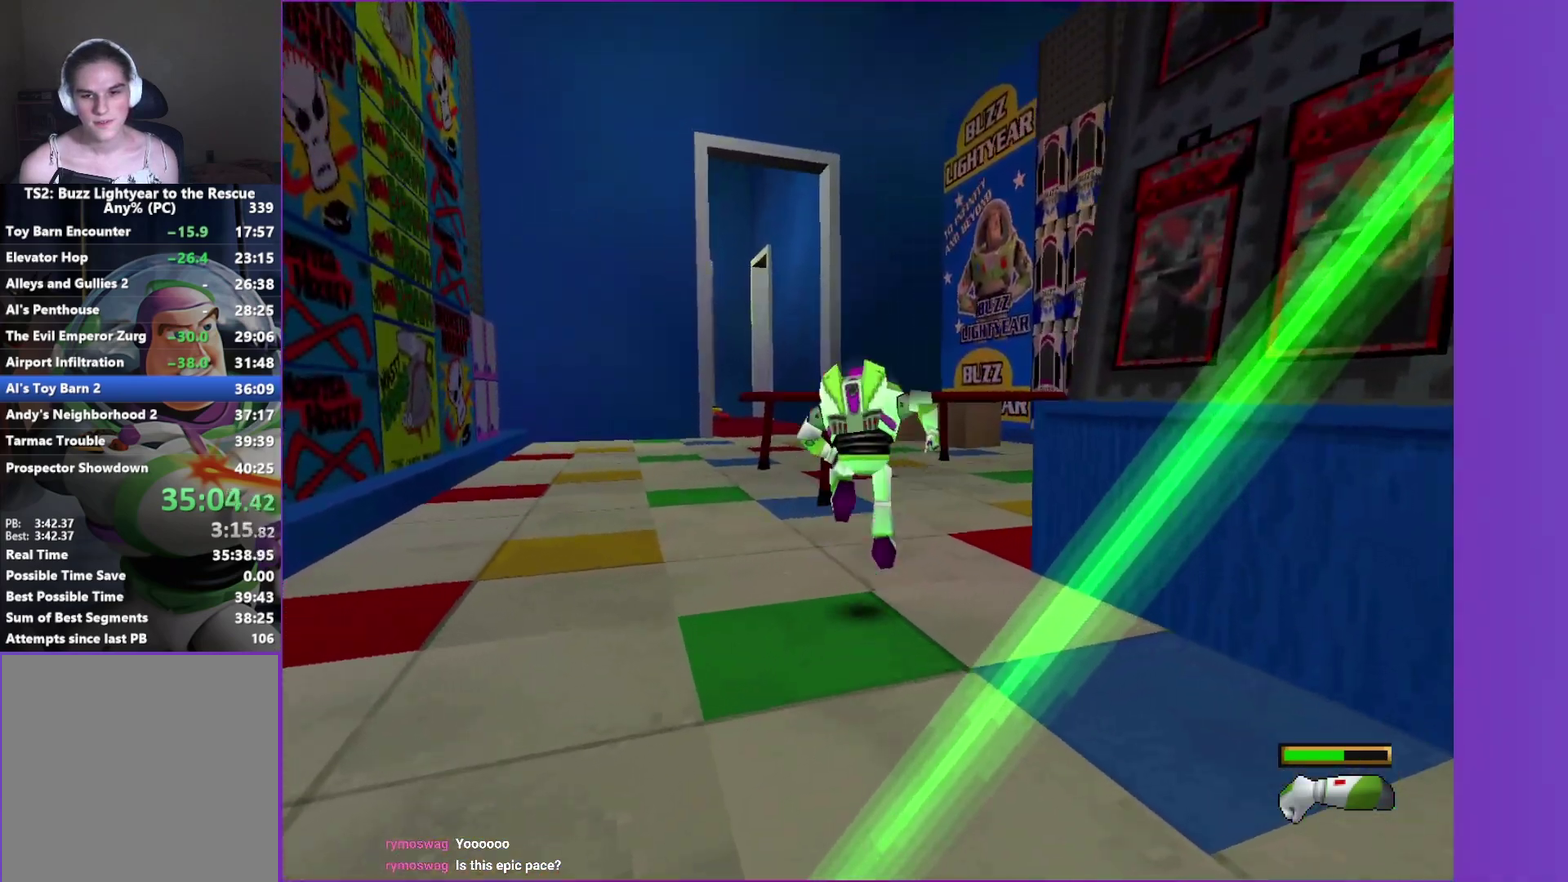
{"buttons": ["A"], "left_stick": "up", "right_stick": "center", "events": [[200, "A", "up"], [450, "A", "down"]]}
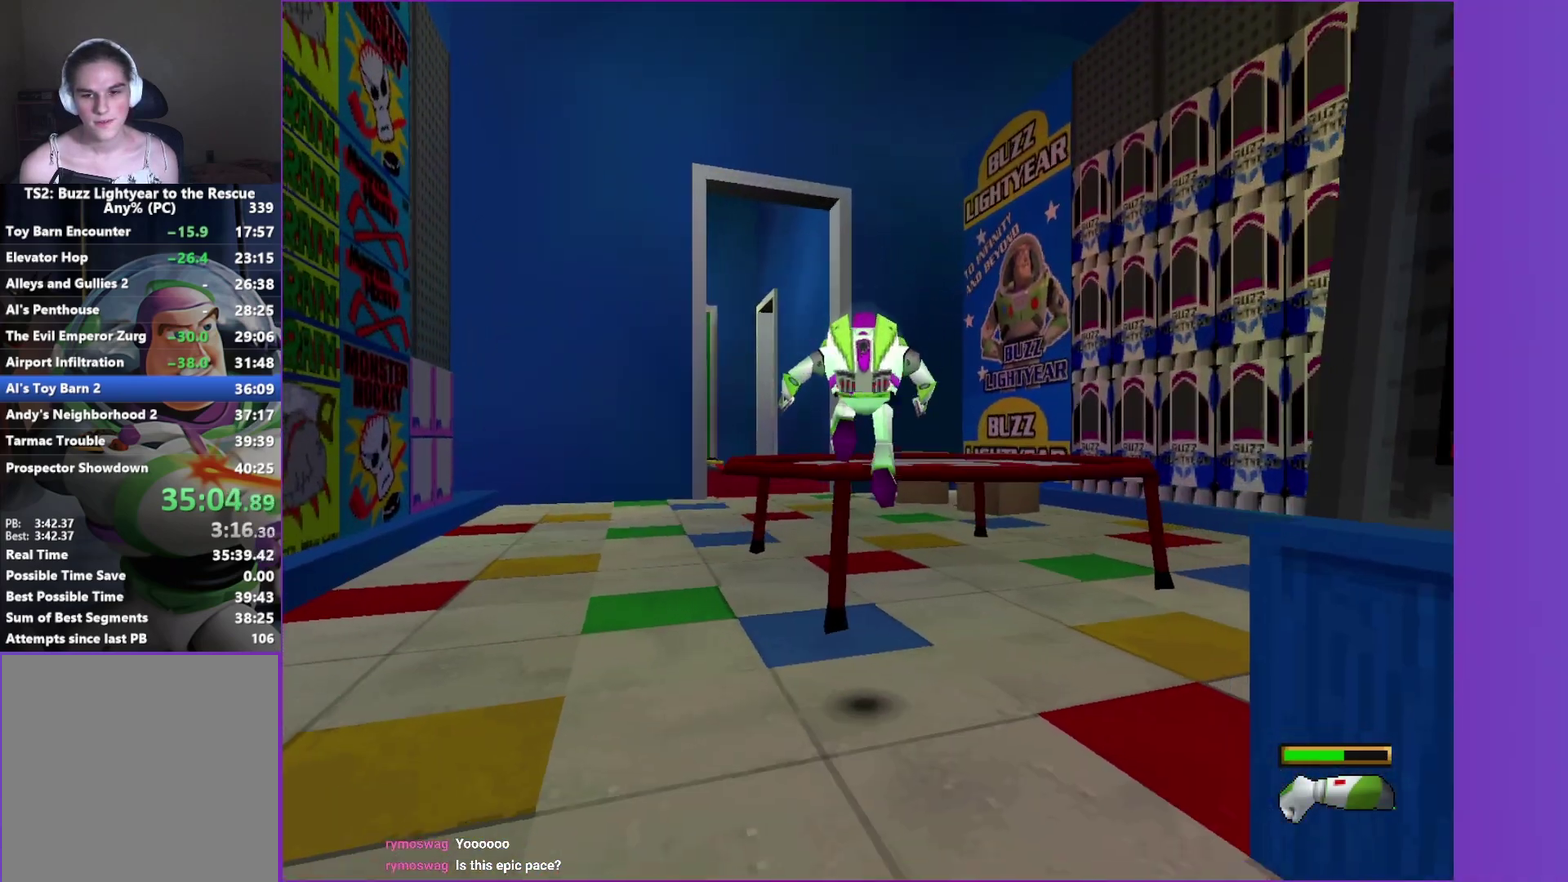
{"buttons": [], "left_stick": "up", "right_stick": "center", "events": [[467, "A", "up"]]}
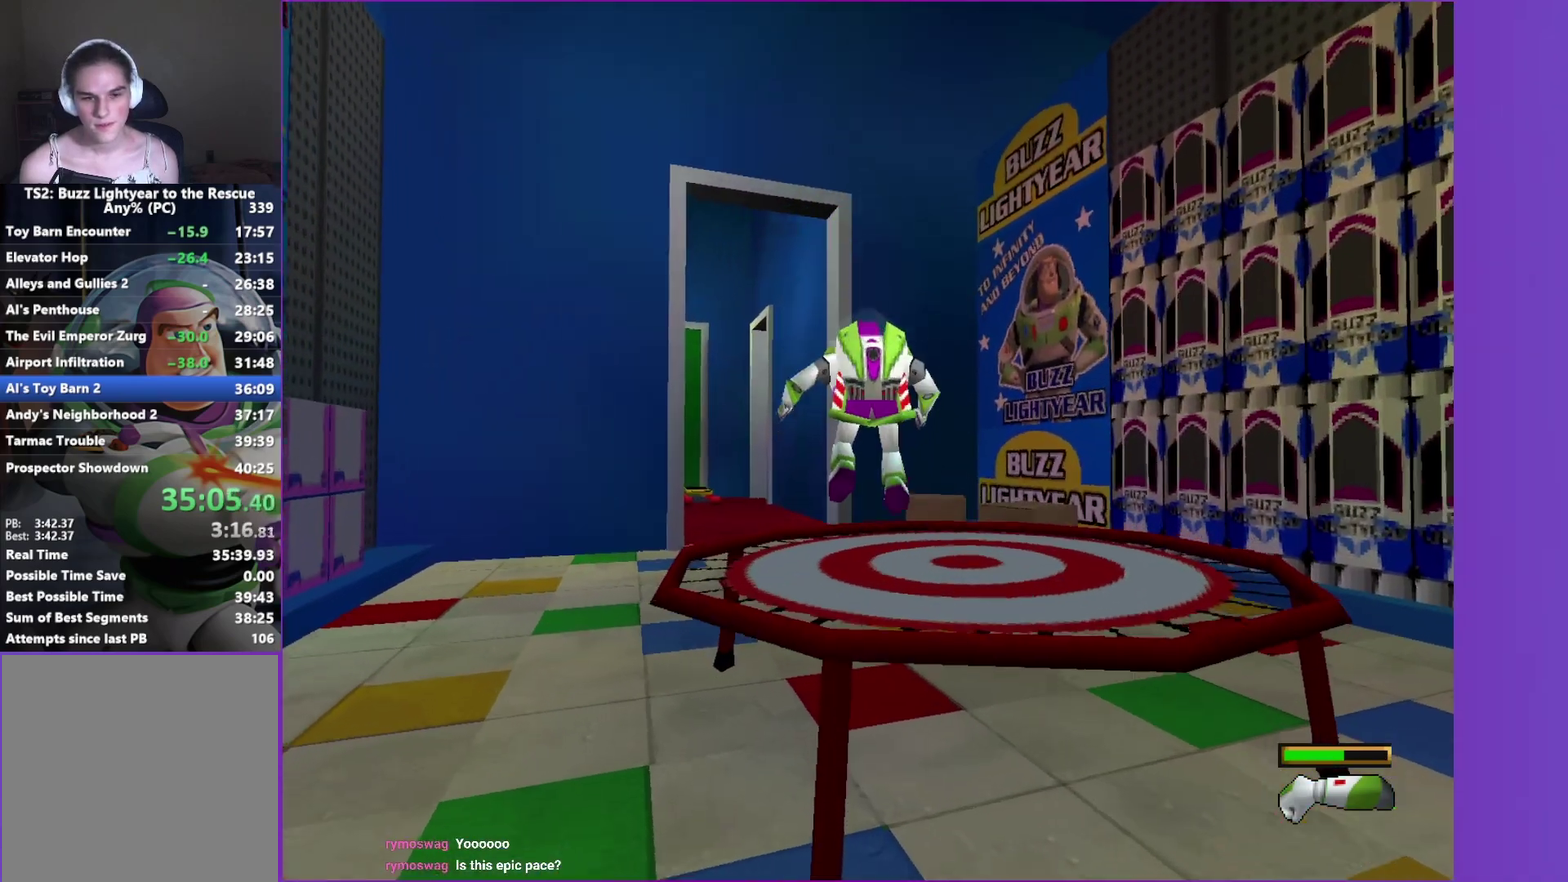
{"buttons": [], "left_stick": "up", "right_stick": "center", "events": [[250, "R1", "down"], [383, "R1", "up"]]}
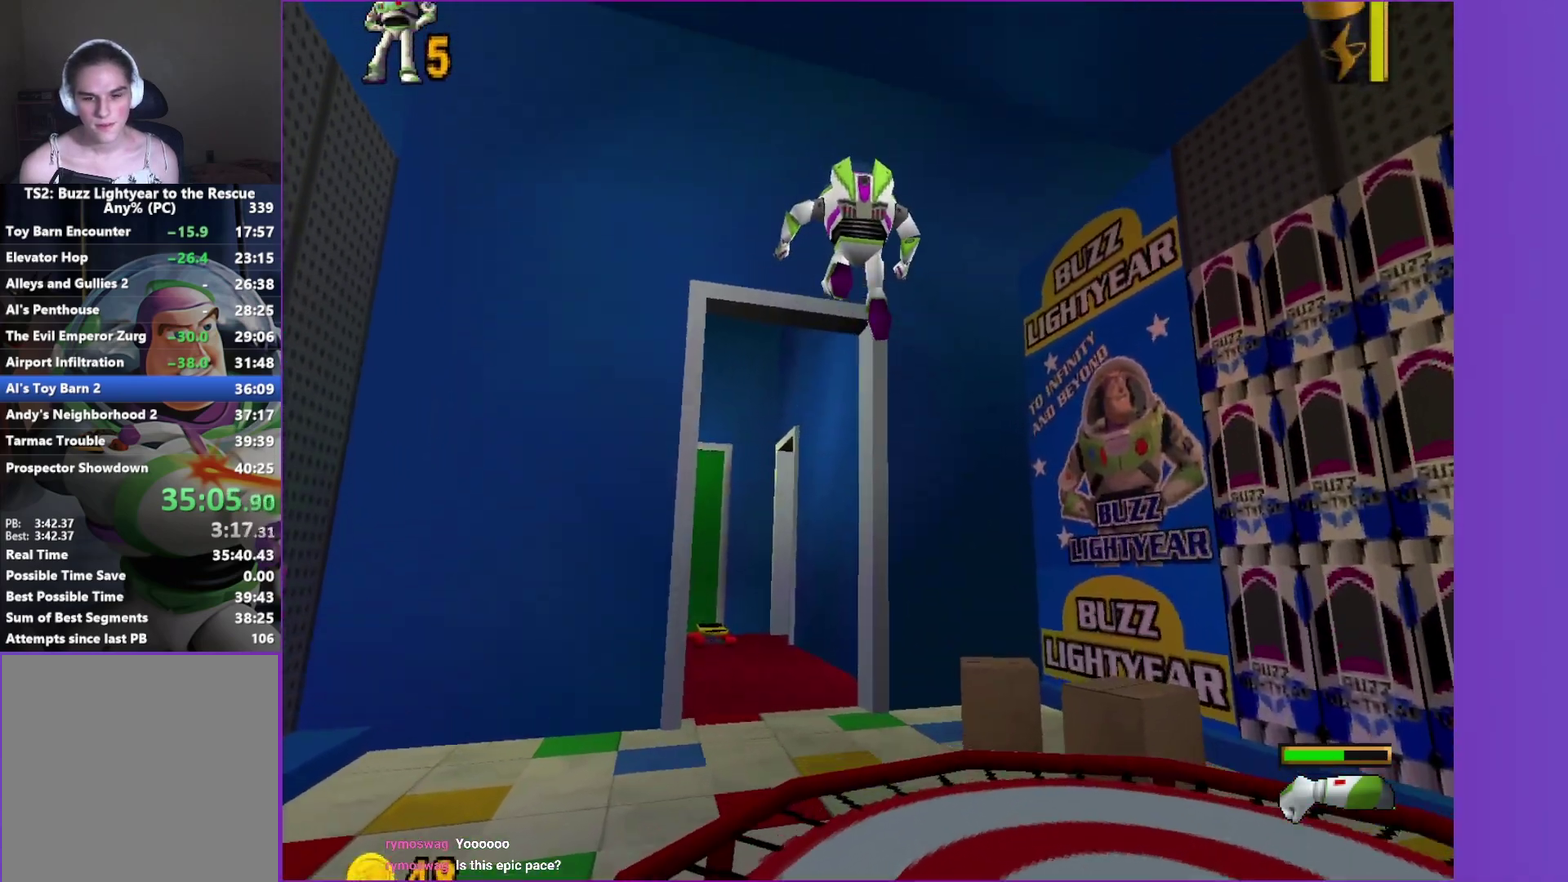
{"buttons": [], "left_stick": "up", "right_stick": "center", "events": []}
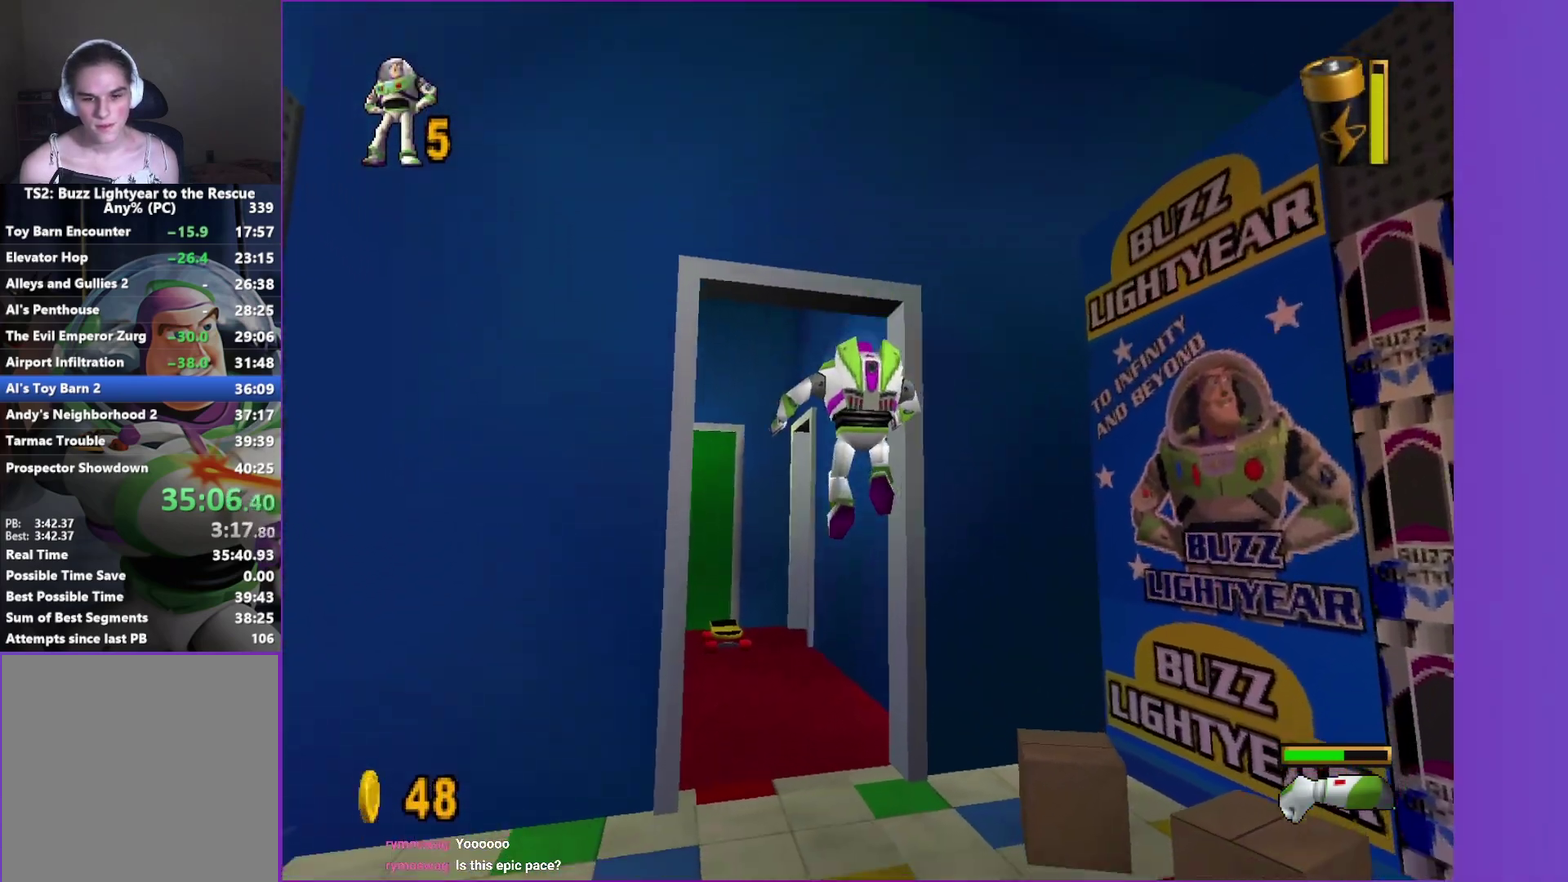
{"buttons": [], "left_stick": "up", "right_stick": "center", "events": [[317, "A", "down"], [467, "A", "up"]]}
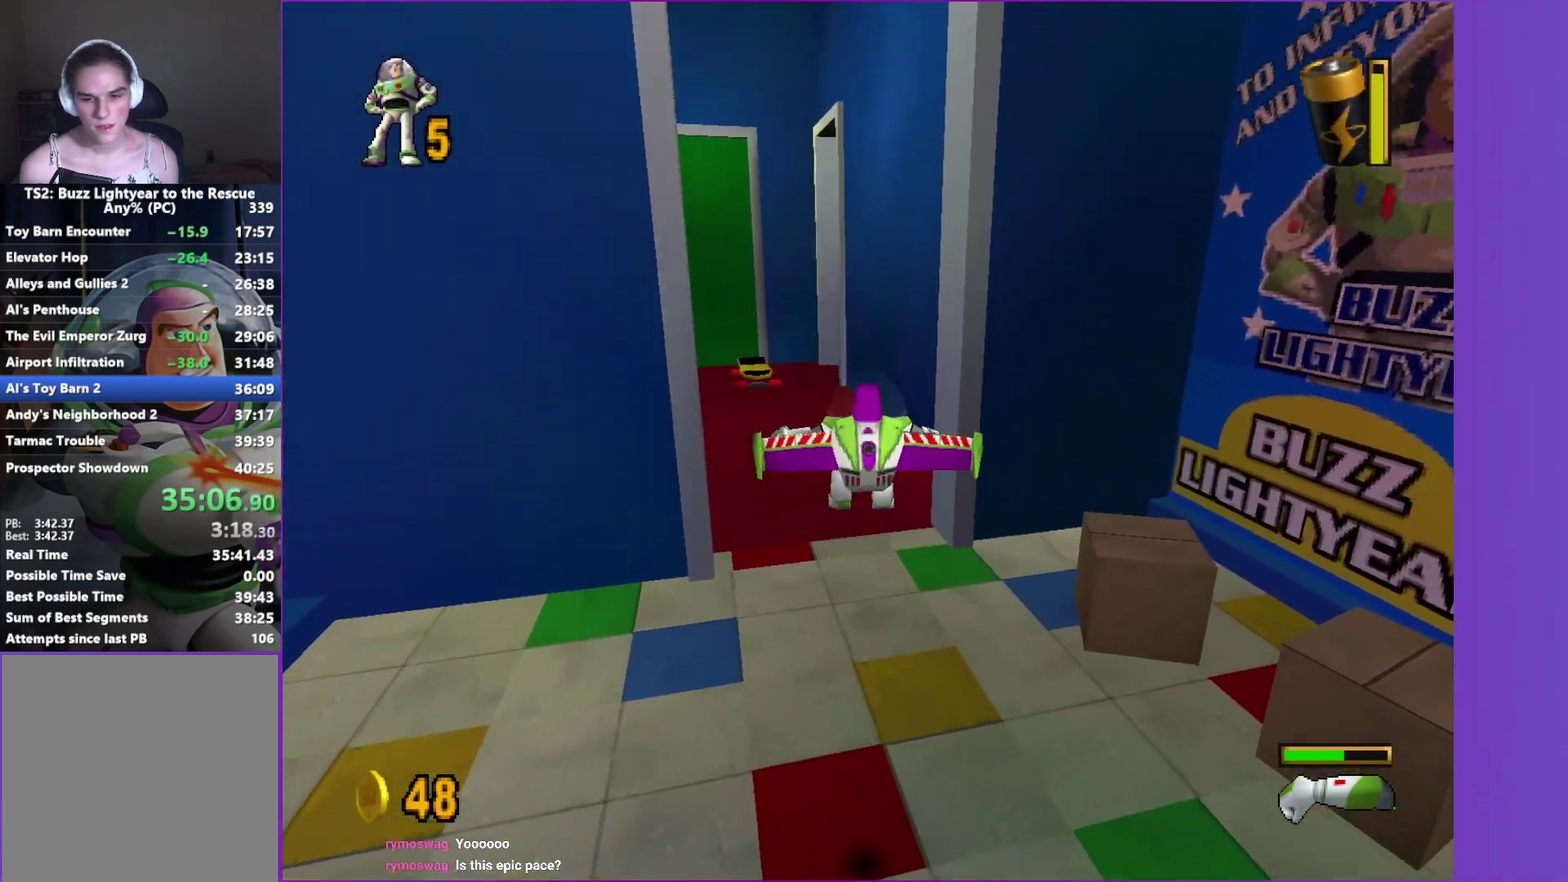
{"buttons": [], "left_stick": "up", "right_stick": "center", "events": []}
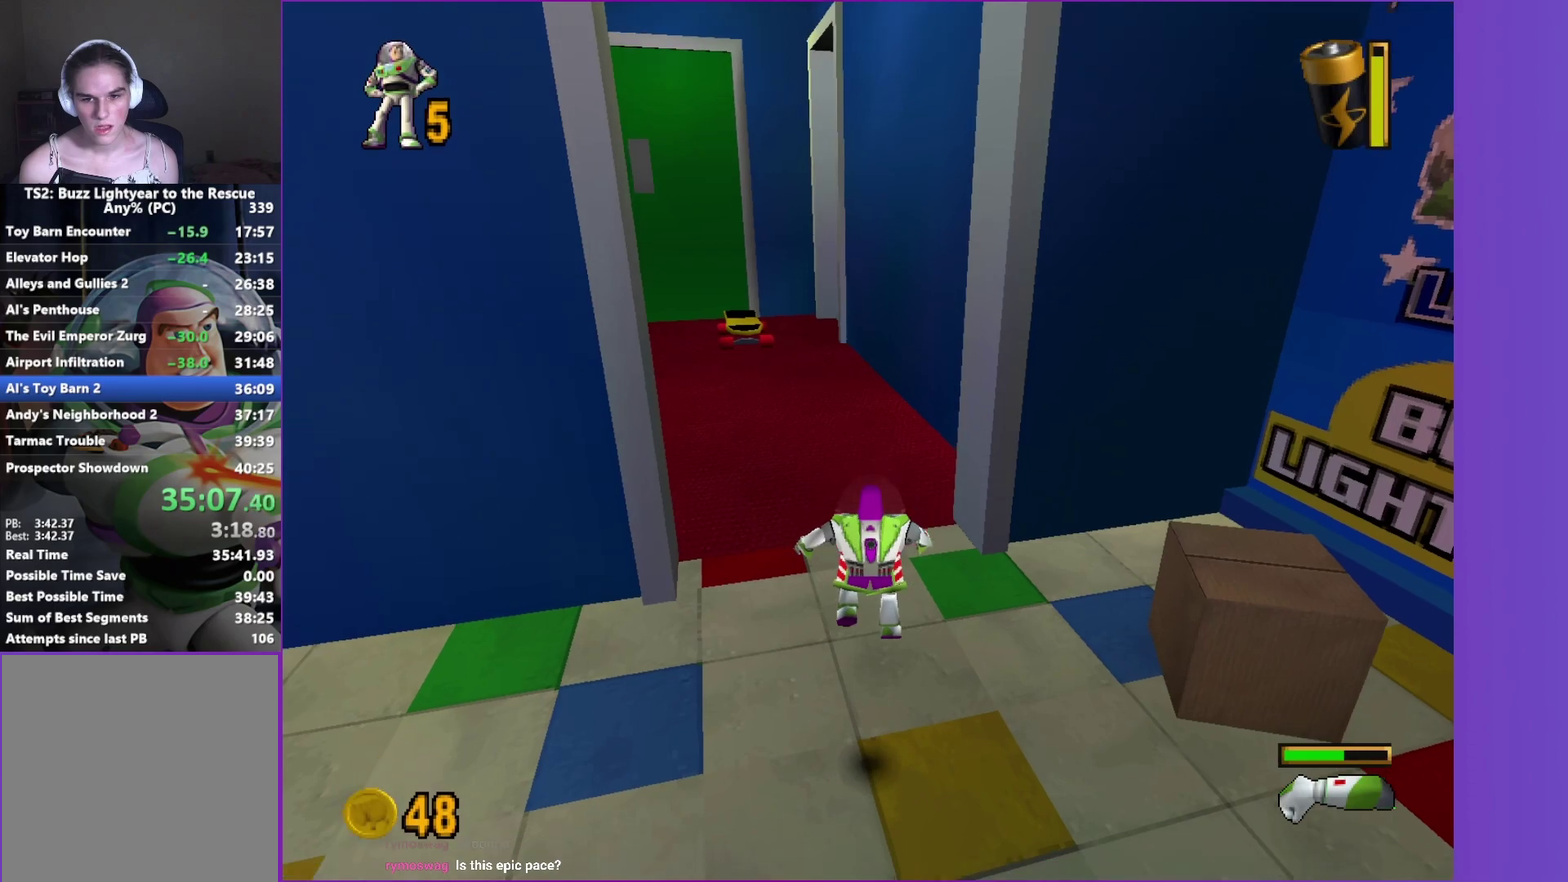
{"buttons": [], "left_stick": "up", "right_stick": "center", "events": [[283, "R1", "down"], [350, "R1", "up"]]}
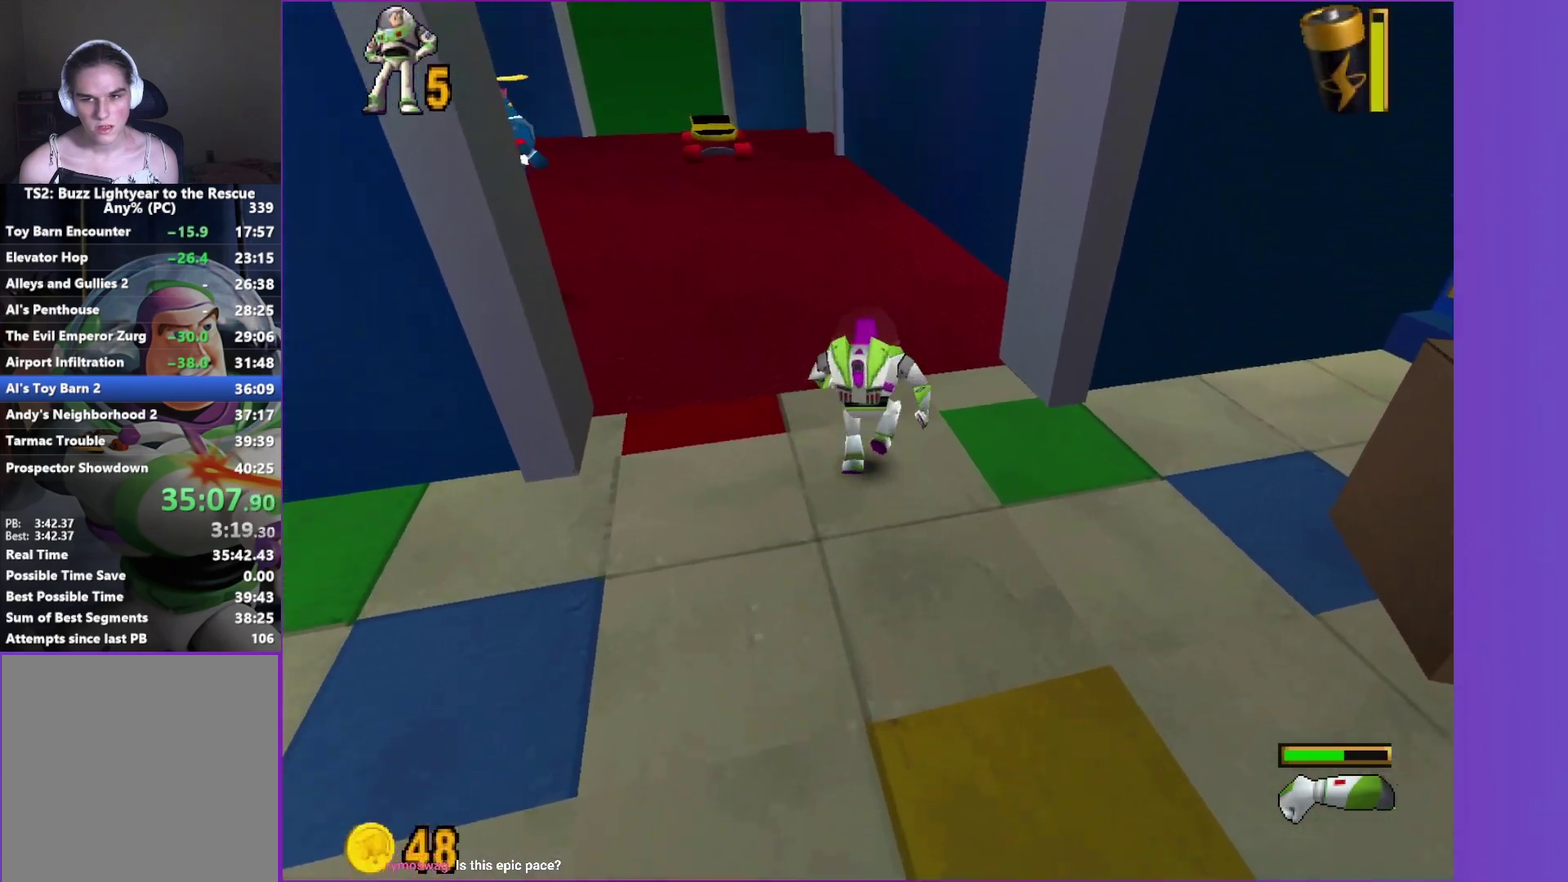
{"buttons": [], "left_stick": "up", "right_stick": "center", "events": [[367, "left_stick", "up-left"], [450, "left_stick", "up"]]}
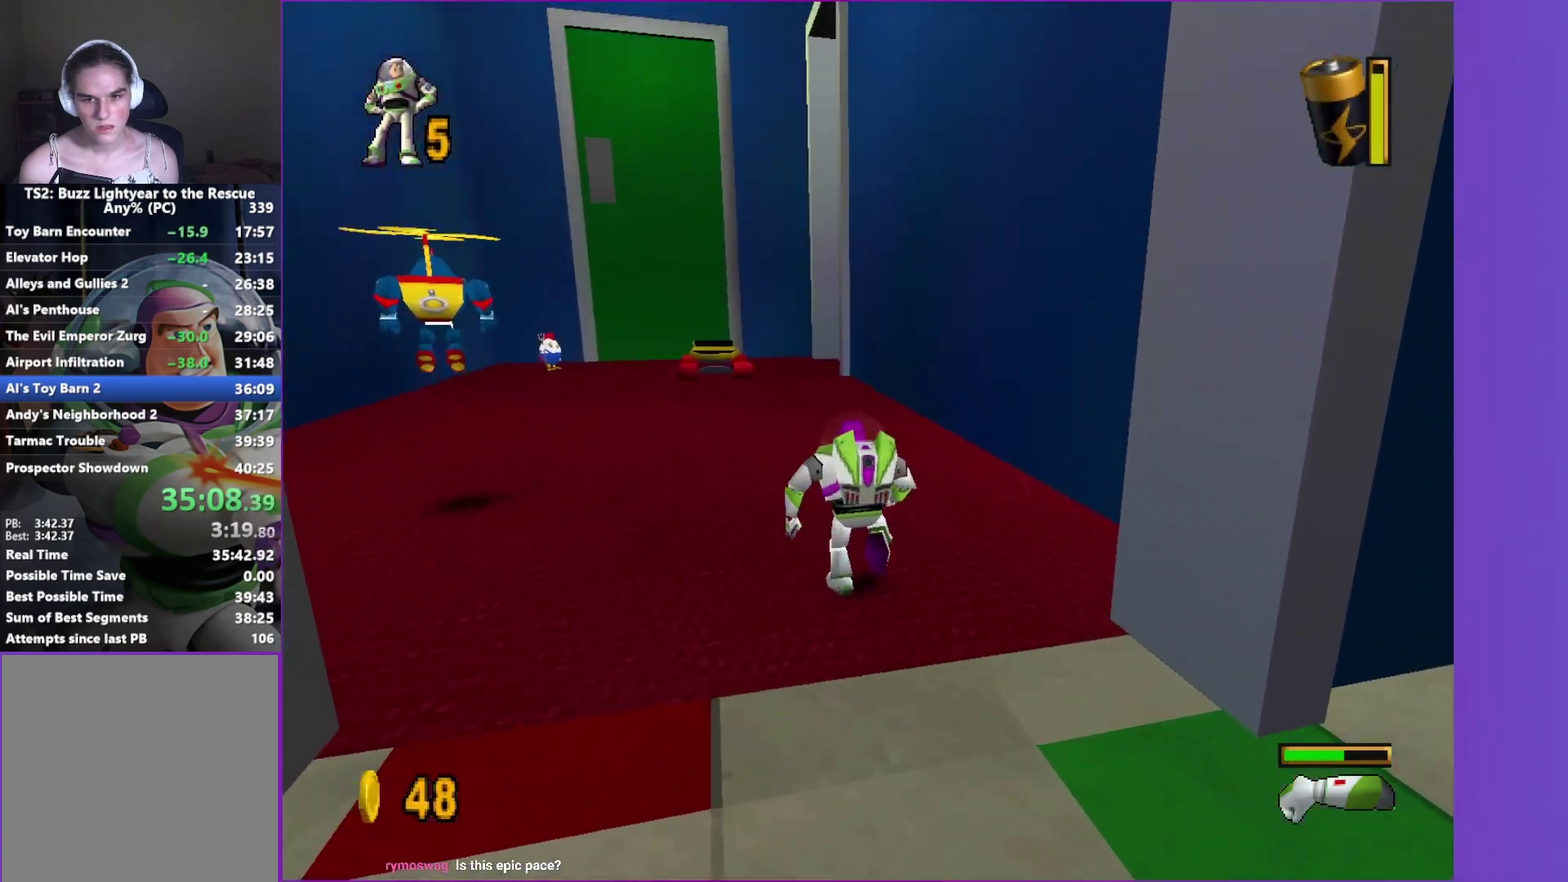
{"buttons": [], "left_stick": "up", "right_stick": "center", "events": []}
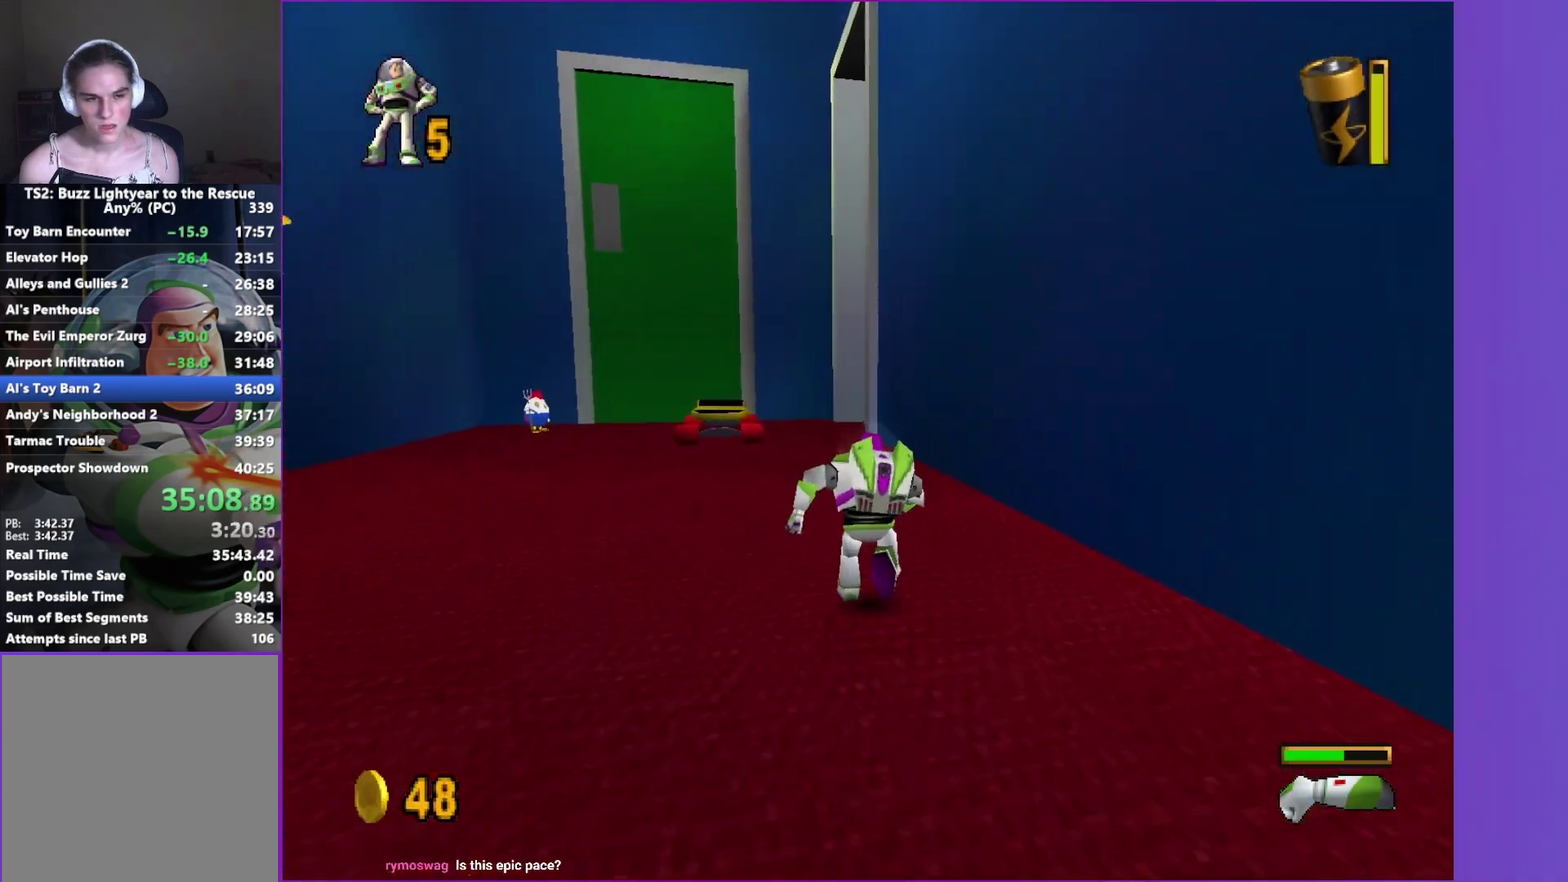
{"buttons": [], "left_stick": "up-left", "right_stick": "center", "events": [[433, "left_stick", "up-left"]]}
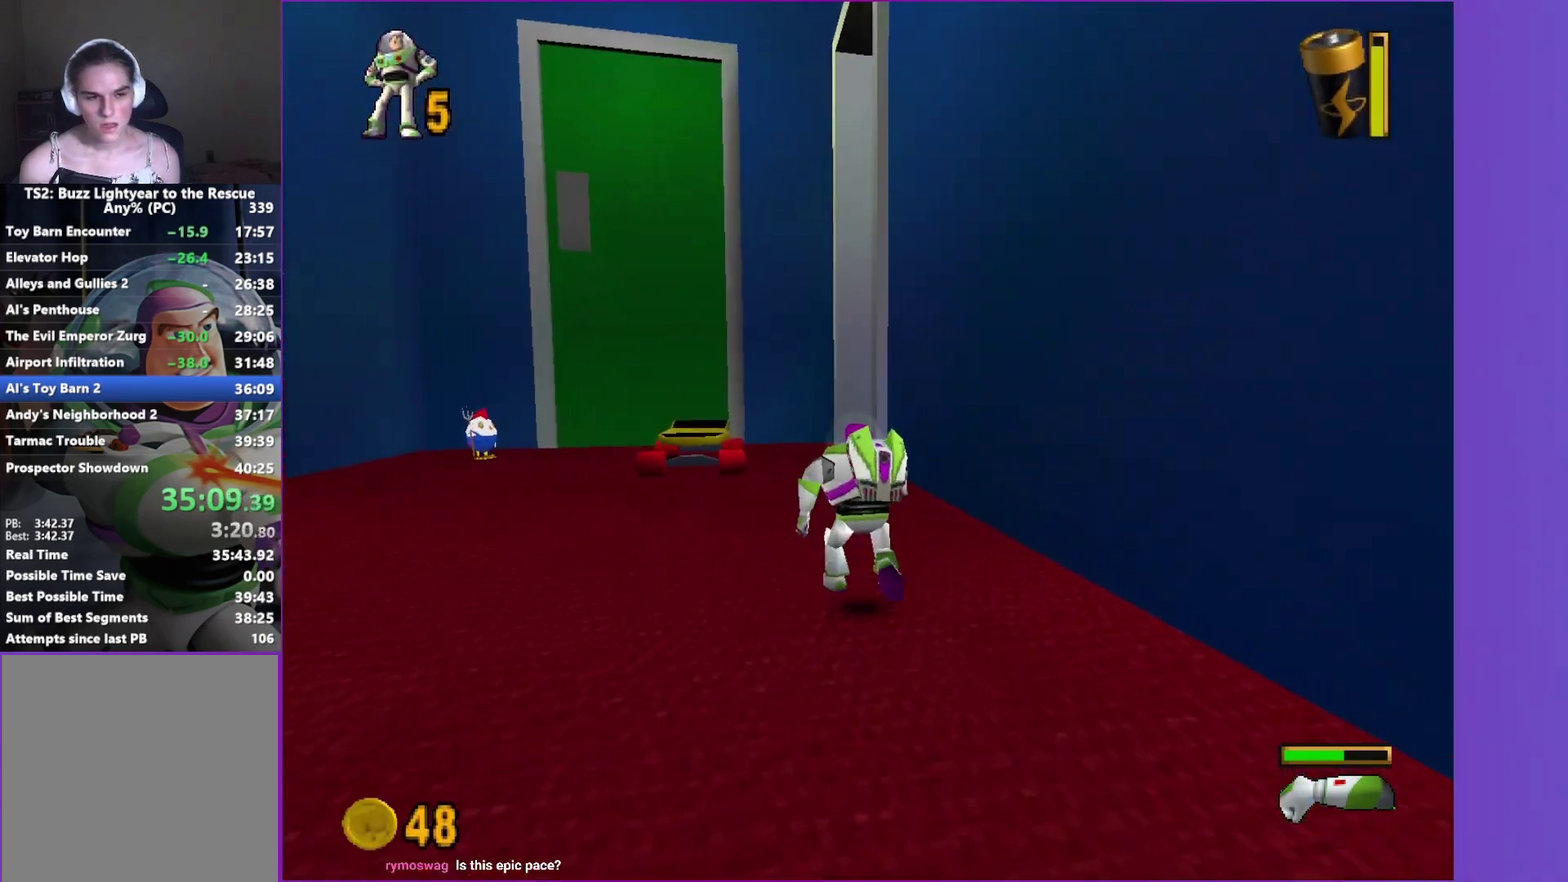
{"buttons": [], "left_stick": "up-left", "right_stick": "center", "events": [[83, "left_stick", "up"], [500, "left_stick", "up-left"]]}
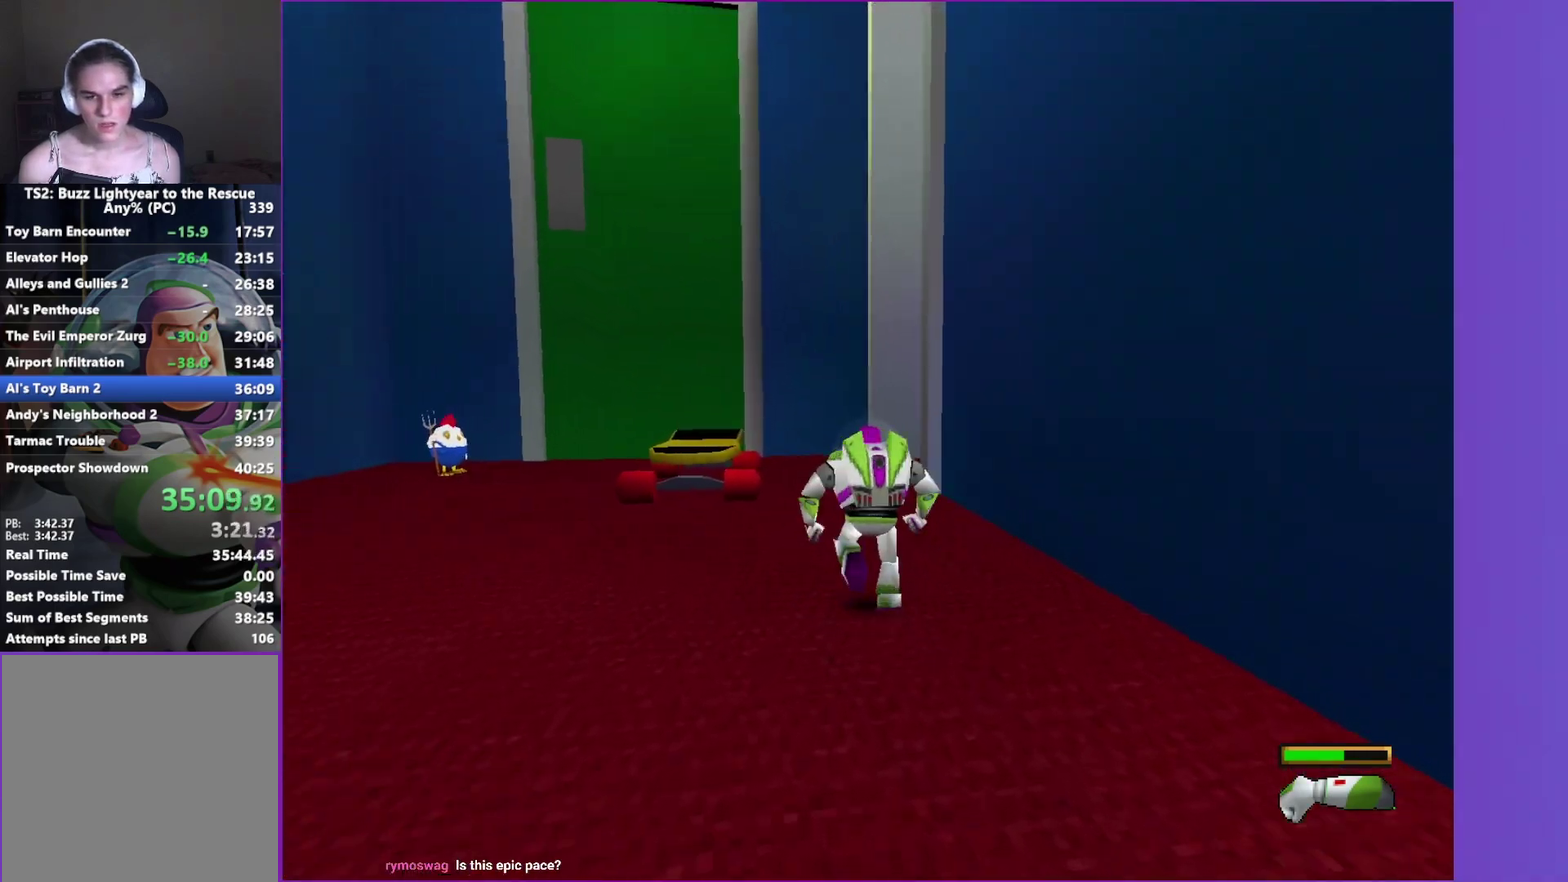
{"buttons": [], "left_stick": "up", "right_stick": "center", "events": [[167, "left_stick", "up"]]}
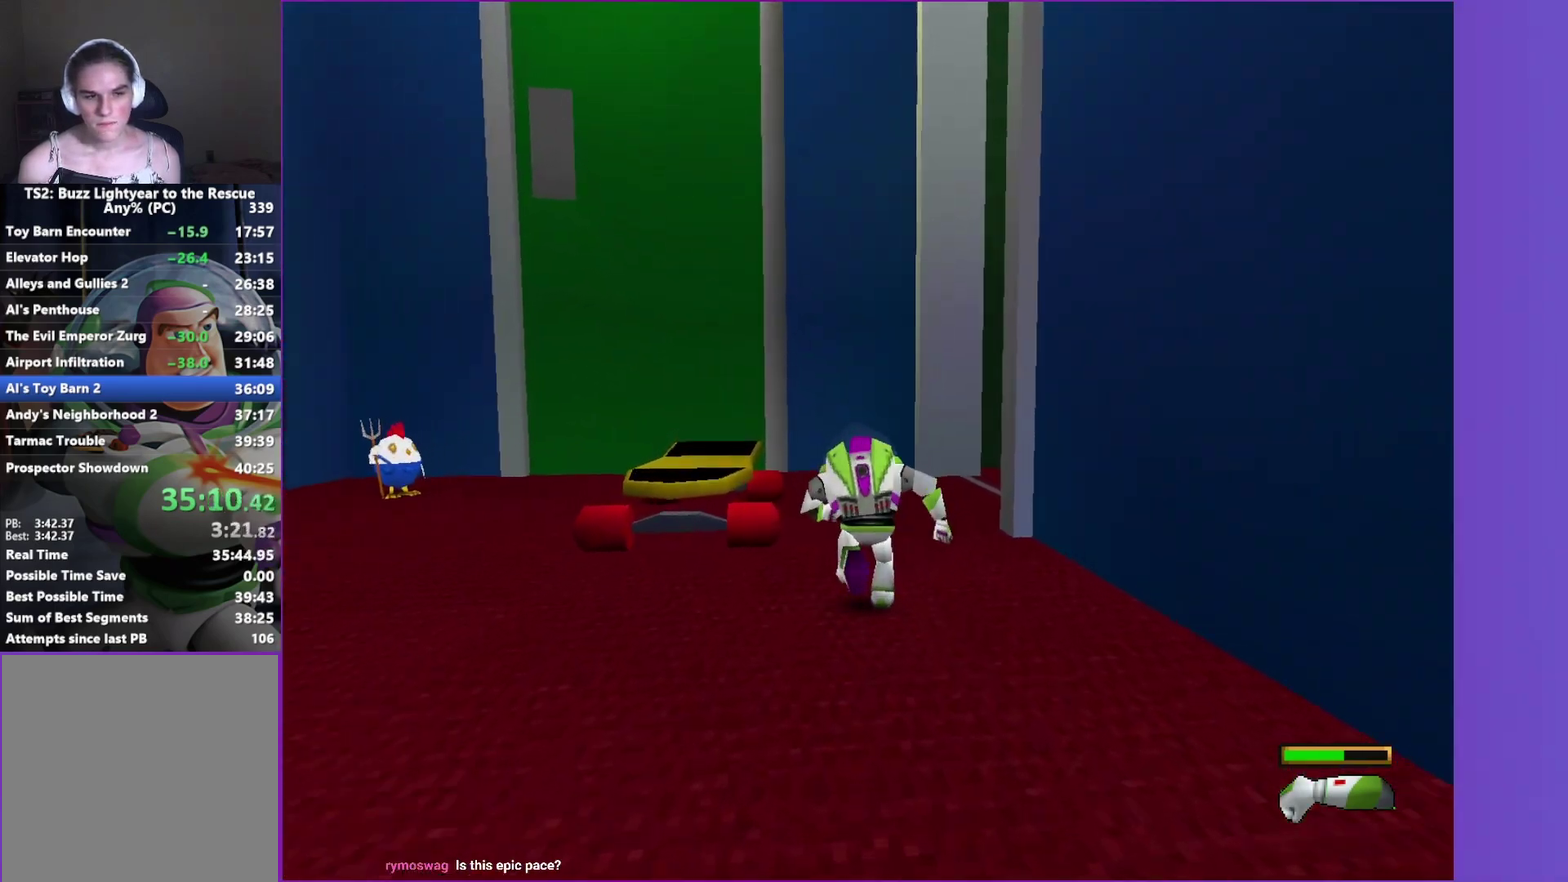
{"buttons": [], "left_stick": "up-right", "right_stick": "center", "events": [[317, "left_stick", "up-right"]]}
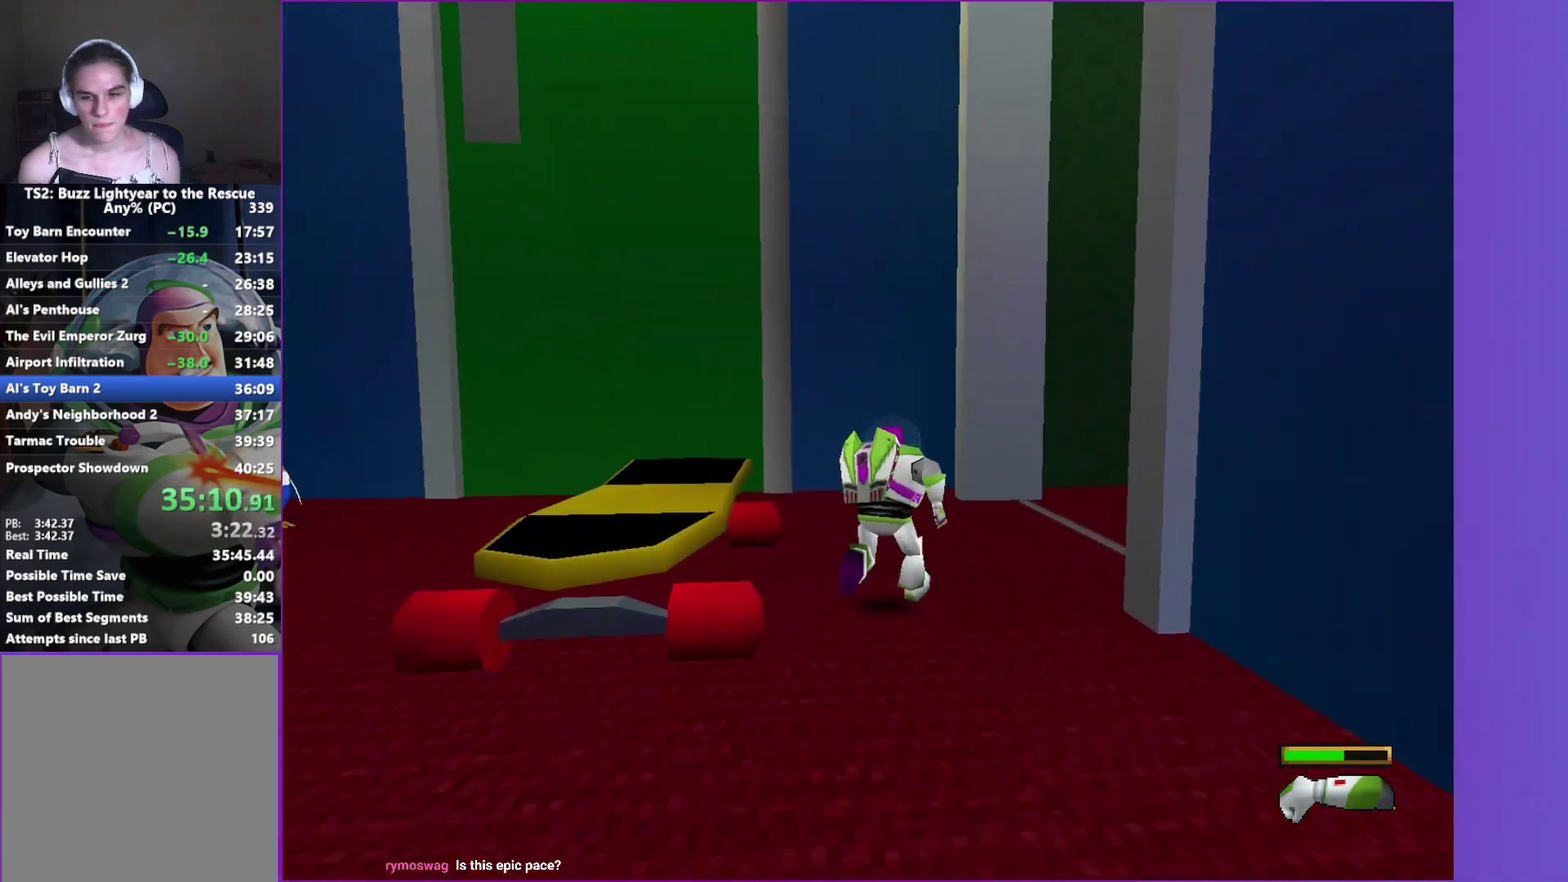
{"buttons": [], "left_stick": "right", "right_stick": "center", "events": [[200, "left_stick", "right"]]}
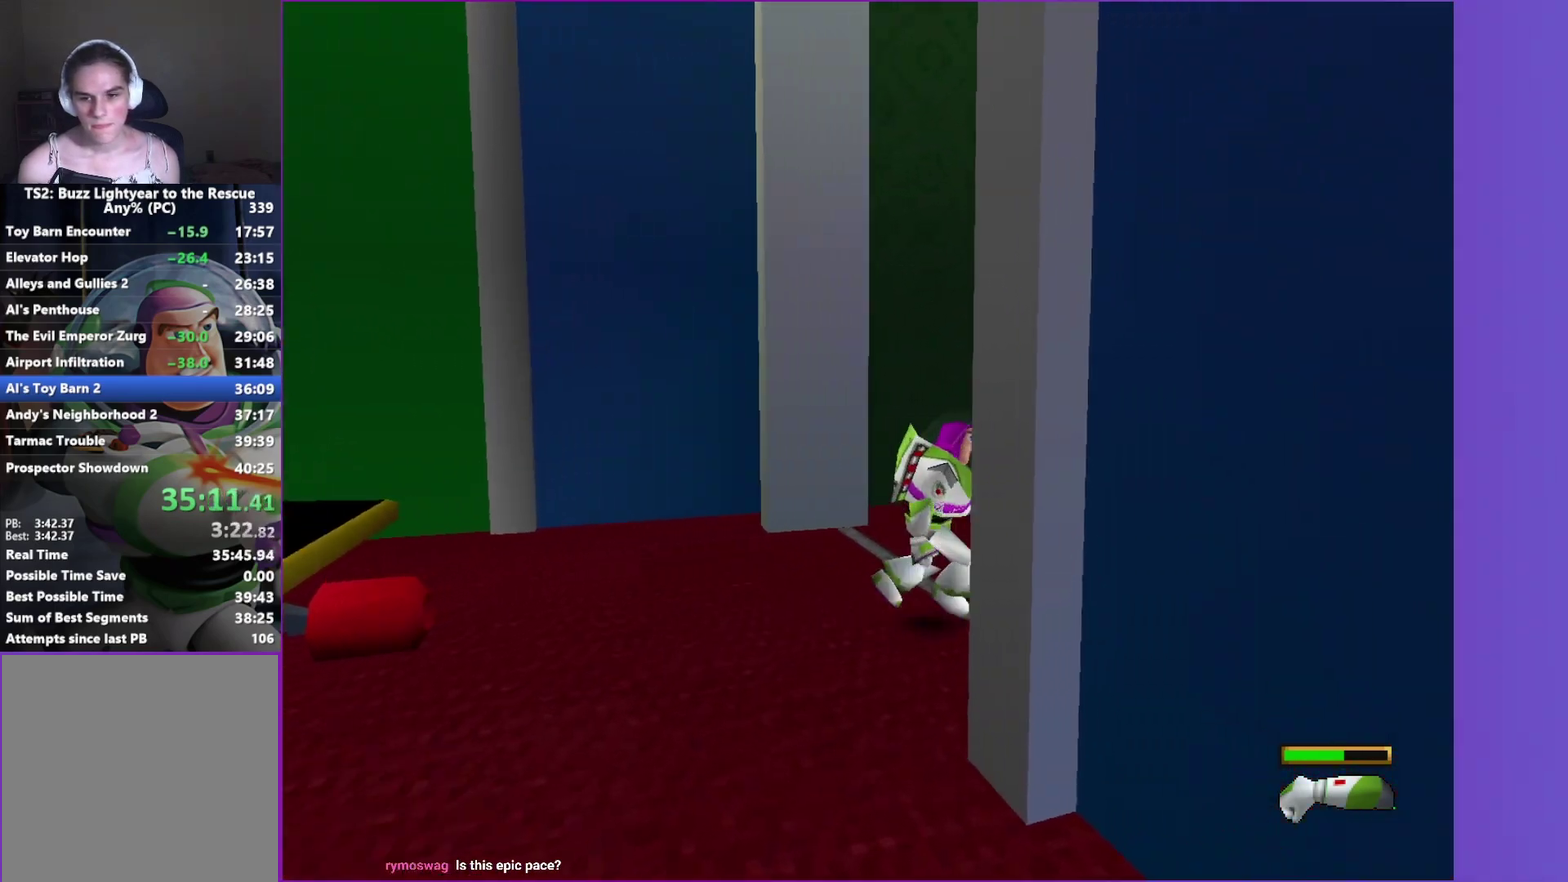
{"buttons": [], "left_stick": "up", "right_stick": "center", "events": [[250, "left_stick", "up-right"], [467, "left_stick", "up"]]}
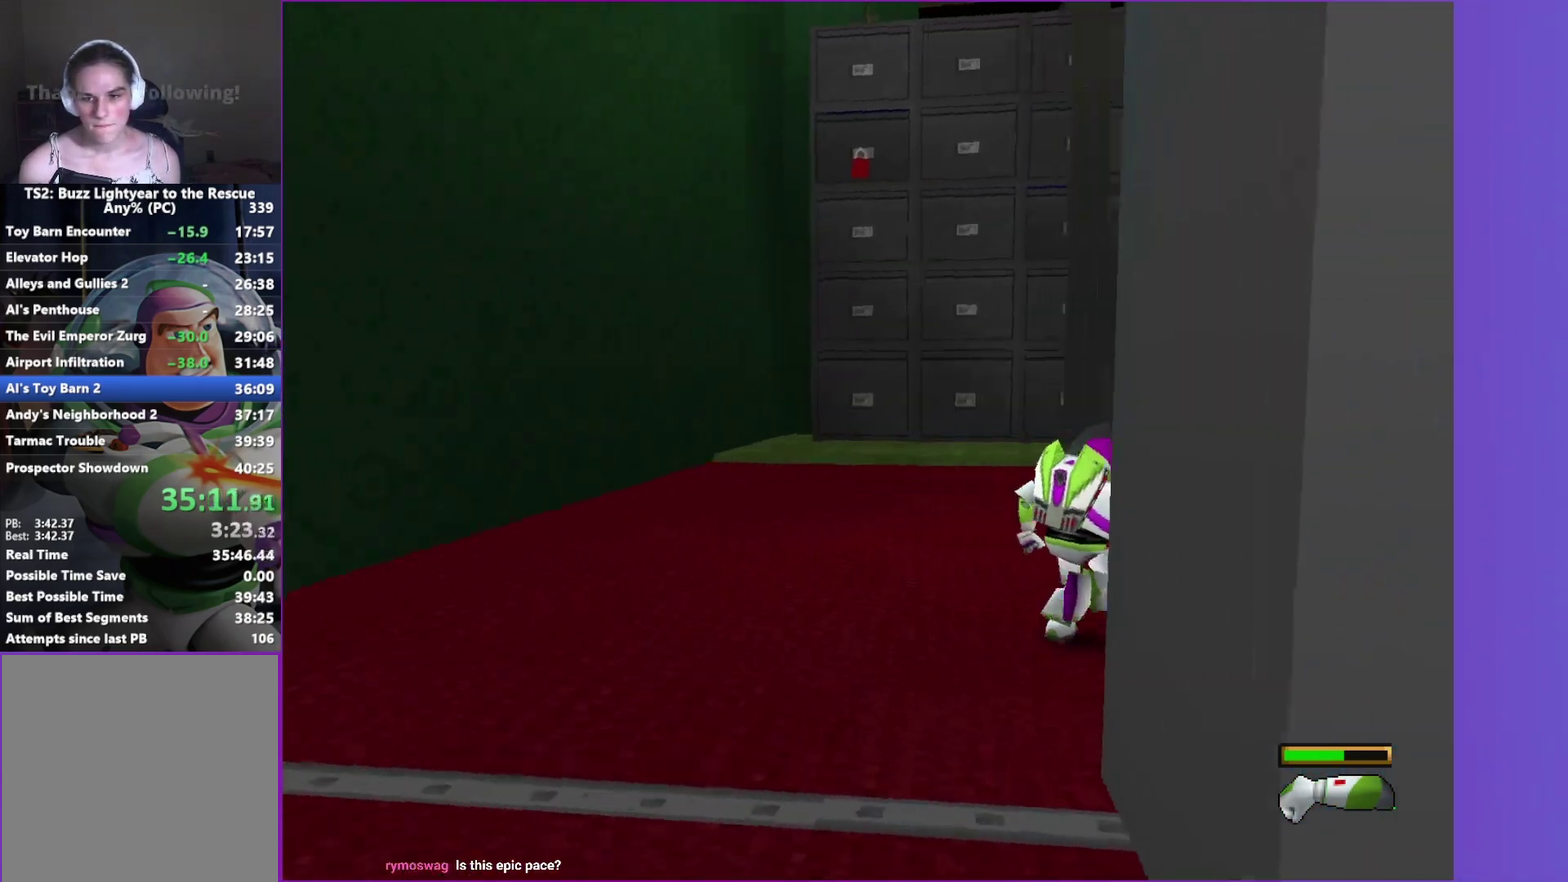
{"buttons": ["A"], "left_stick": "up-left", "right_stick": "center", "events": [[117, "A", "down"], [267, "left_stick", "up-right"], [283, "A", "up"], [333, "left_stick", "up"], [400, "left_stick", "up-left"], [500, "A", "down"]]}
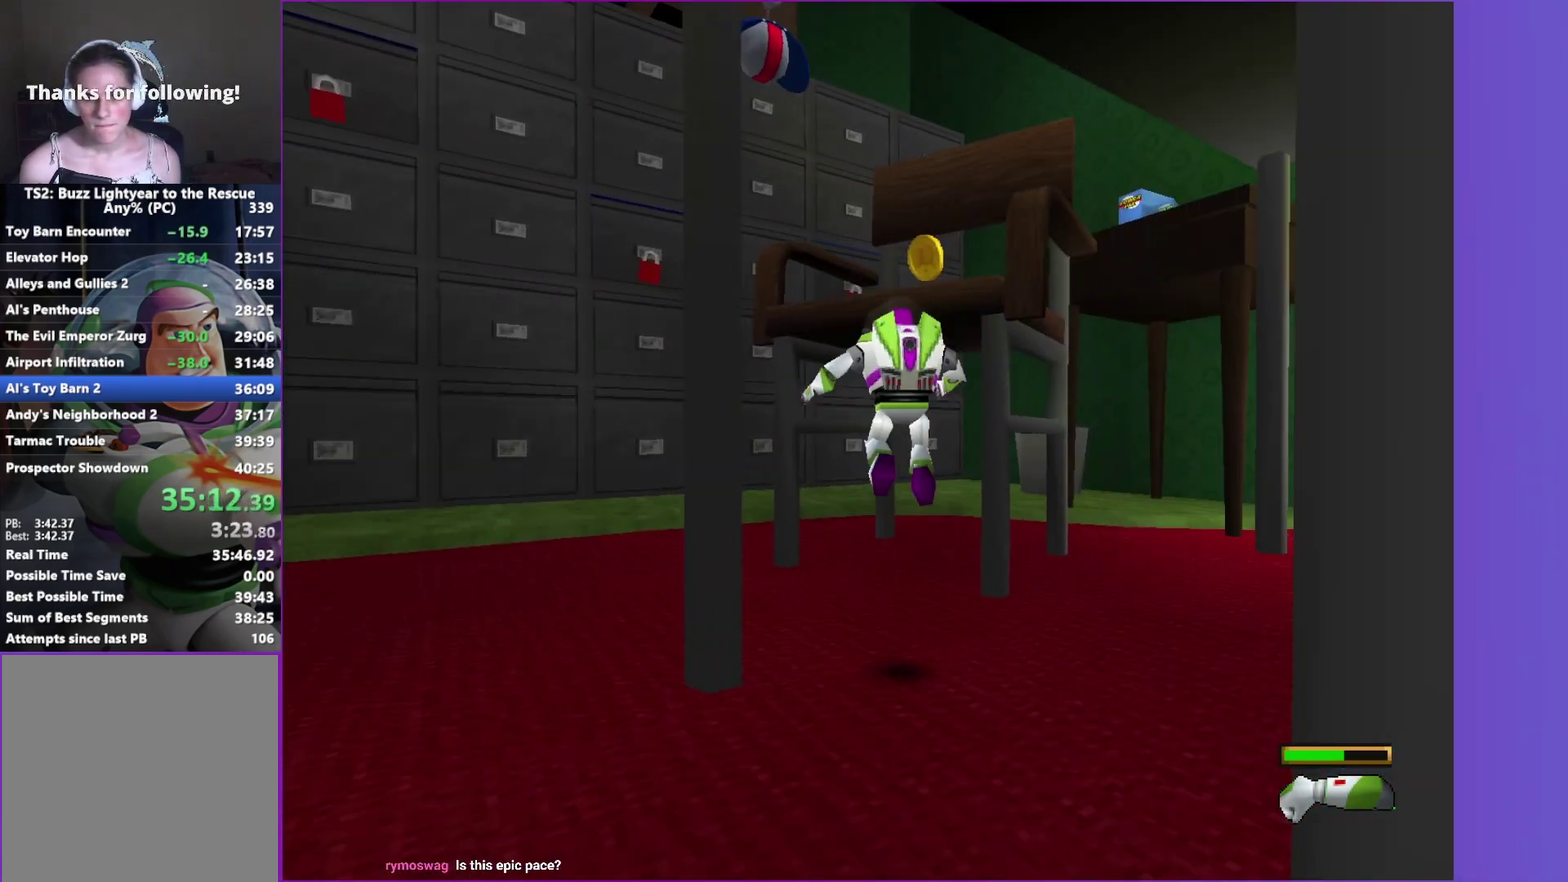
{"buttons": [], "left_stick": "up-right", "right_stick": "center", "events": [[100, "left_stick", "up"], [150, "A", "up"], [283, "left_stick", "up-right"], [350, "R1", "down"], [500, "R1", "up"]]}
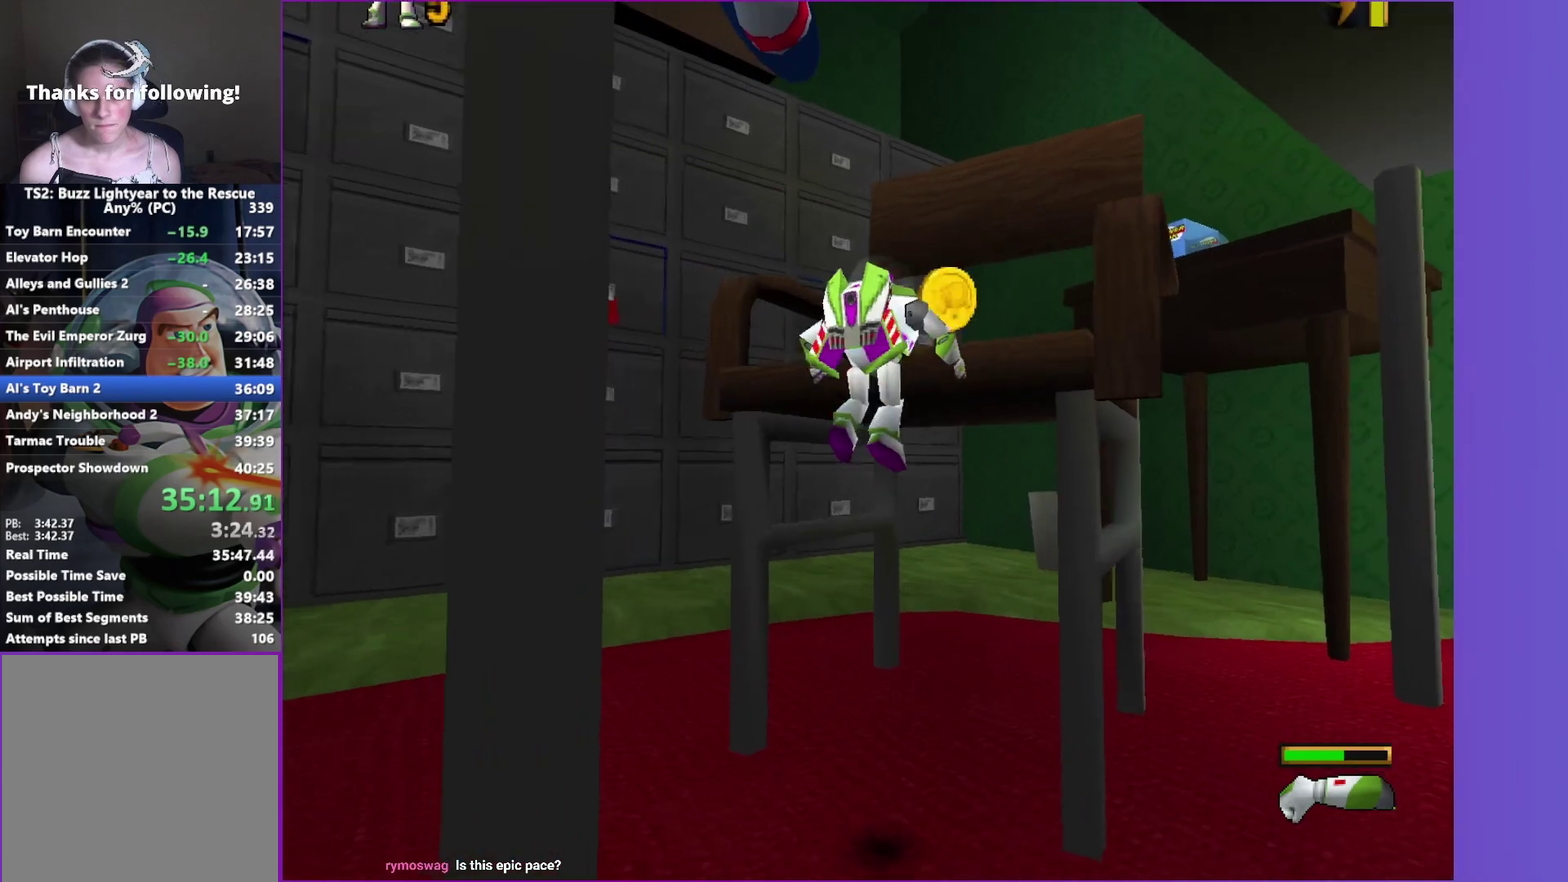
{"buttons": [], "left_stick": "center", "right_stick": "center", "events": [[283, "left_stick", "center"]]}
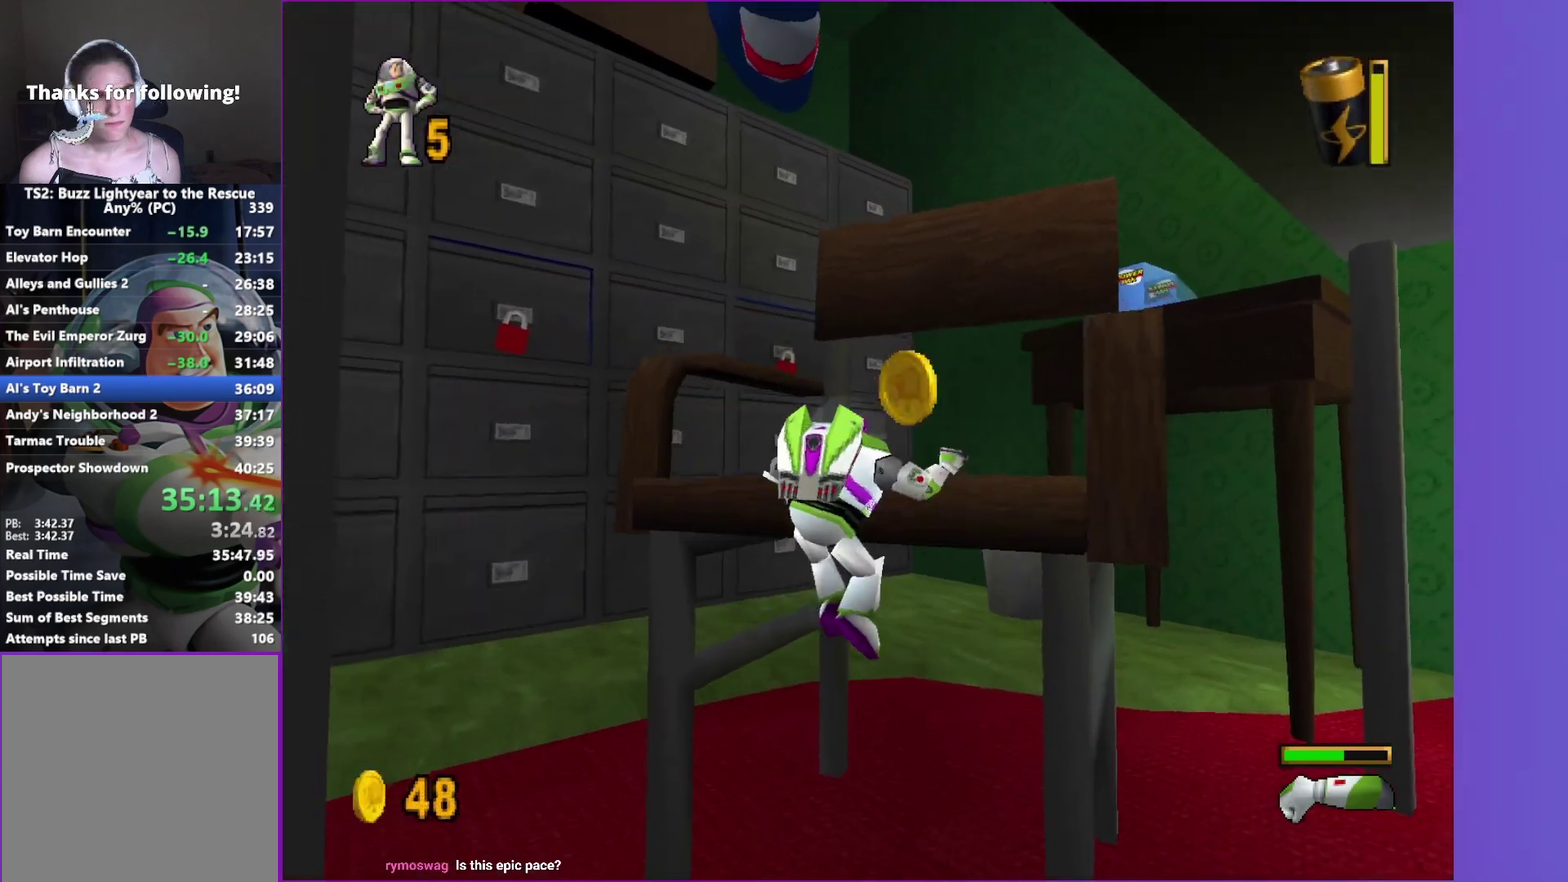
{"buttons": [], "left_stick": "up", "right_stick": "center", "events": [[50, "left_stick", "up"]]}
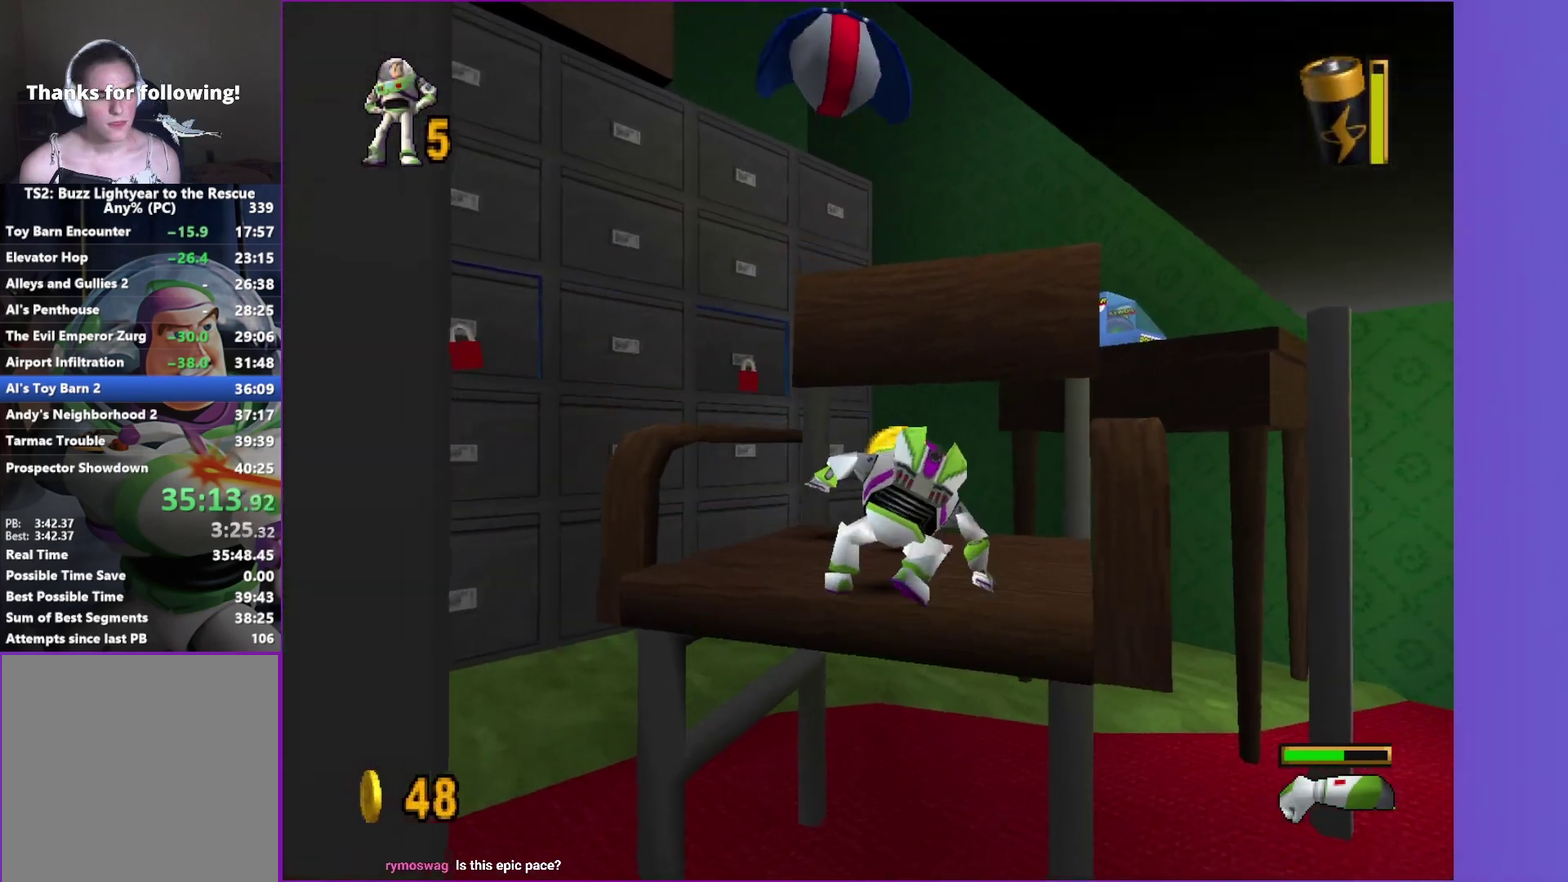
{"buttons": [], "left_stick": "up", "right_stick": "center", "events": []}
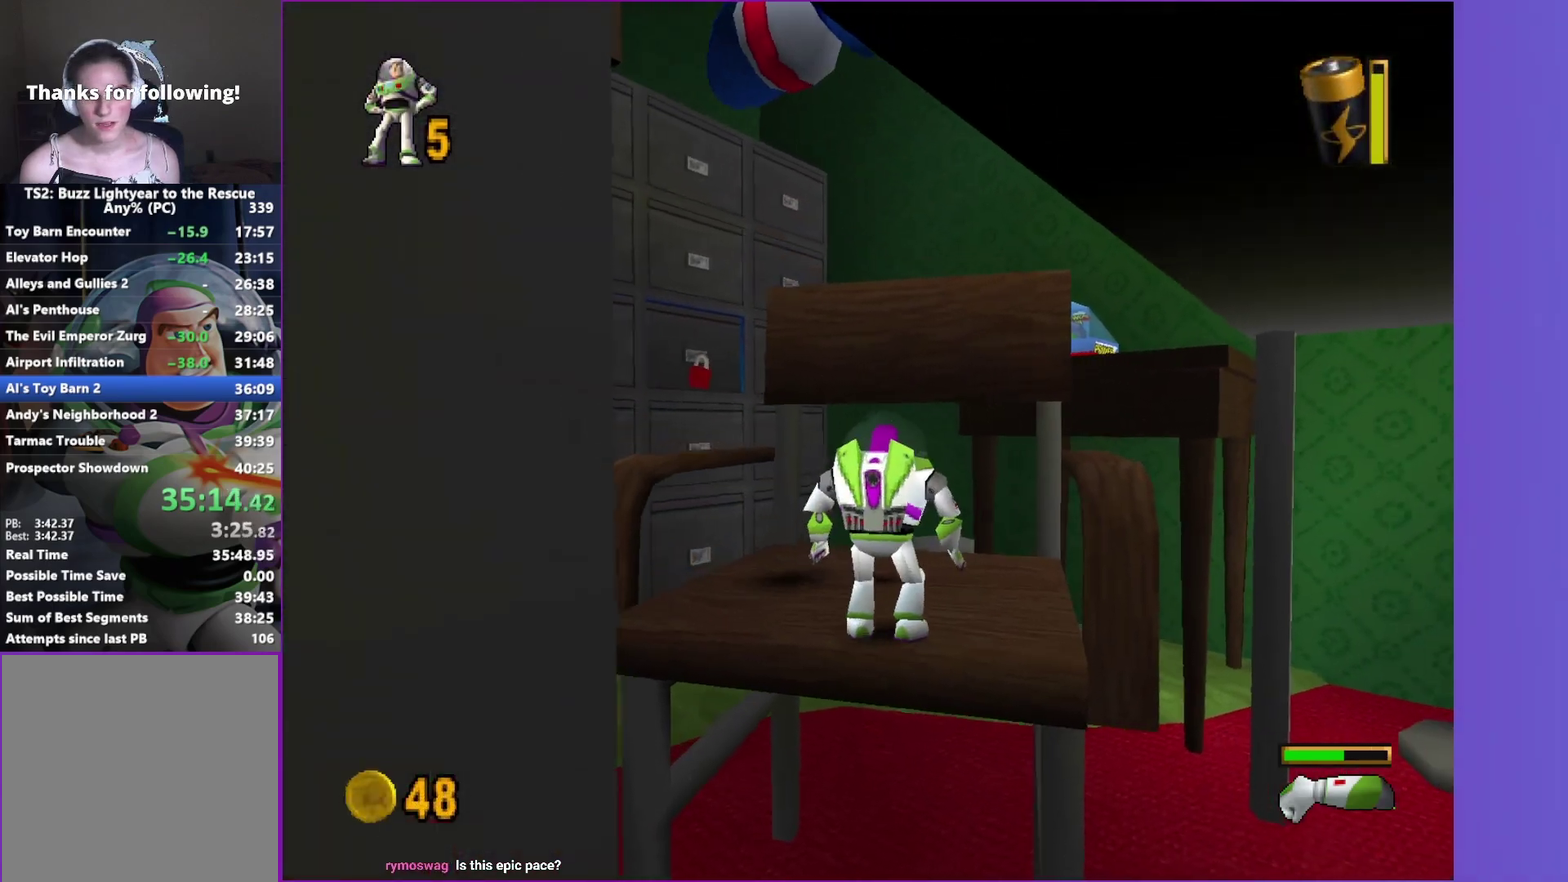
{"buttons": ["A"], "left_stick": "right", "right_stick": "center", "events": [[350, "A", "down"], [367, "left_stick", "up-right"], [450, "left_stick", "right"]]}
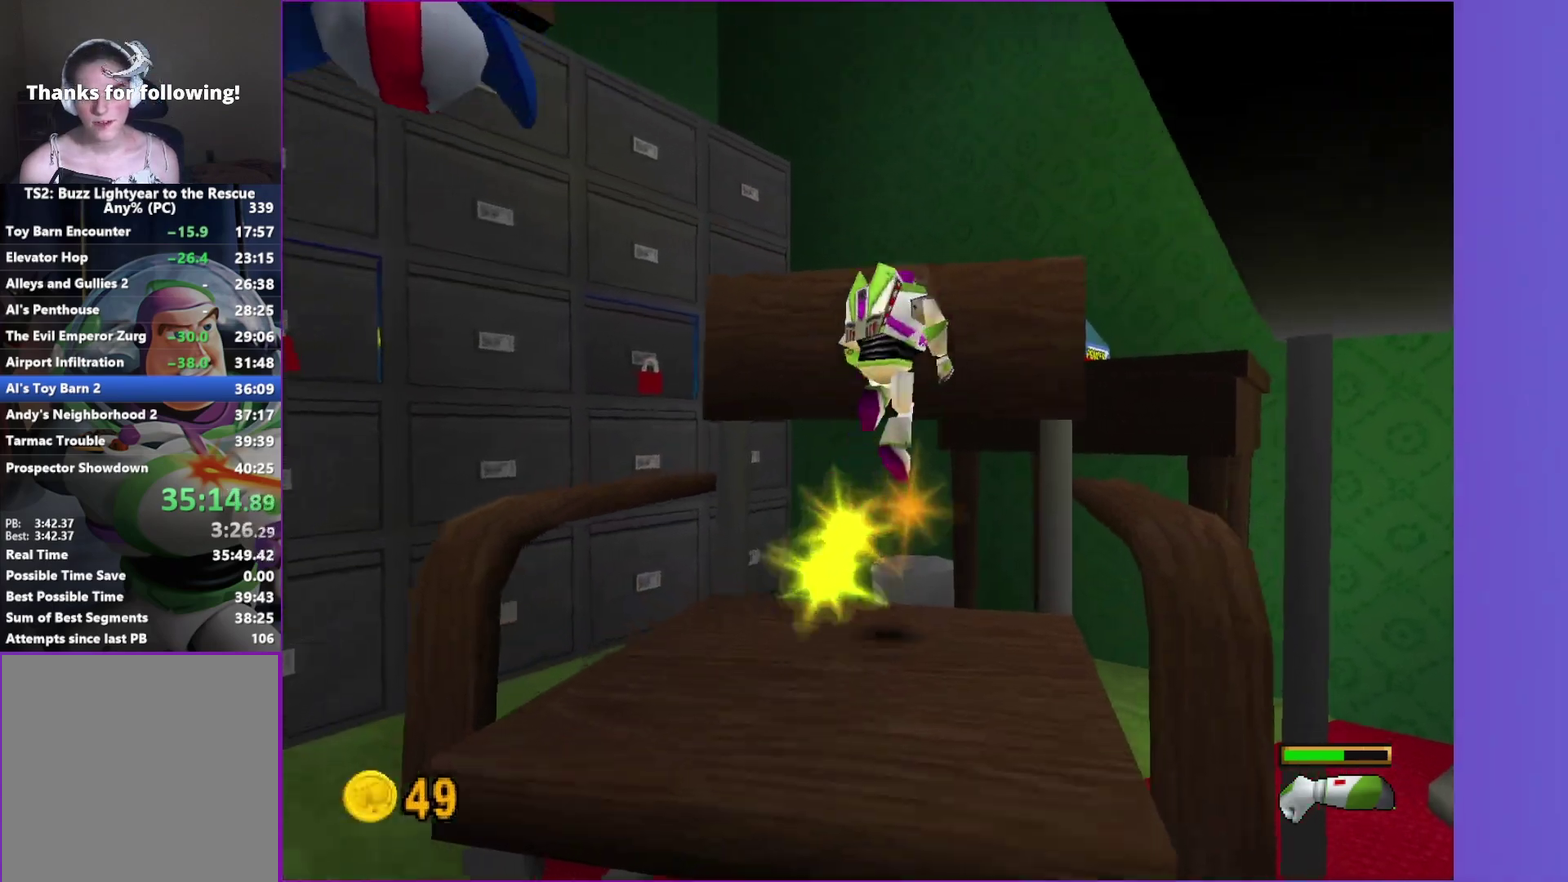
{"buttons": ["A"], "left_stick": "up", "right_stick": "center", "events": [[67, "left_stick", "down-right"], [100, "A", "up"], [167, "left_stick", "right"], [300, "left_stick", "up-left"], [417, "A", "down"], [483, "left_stick", "up"]]}
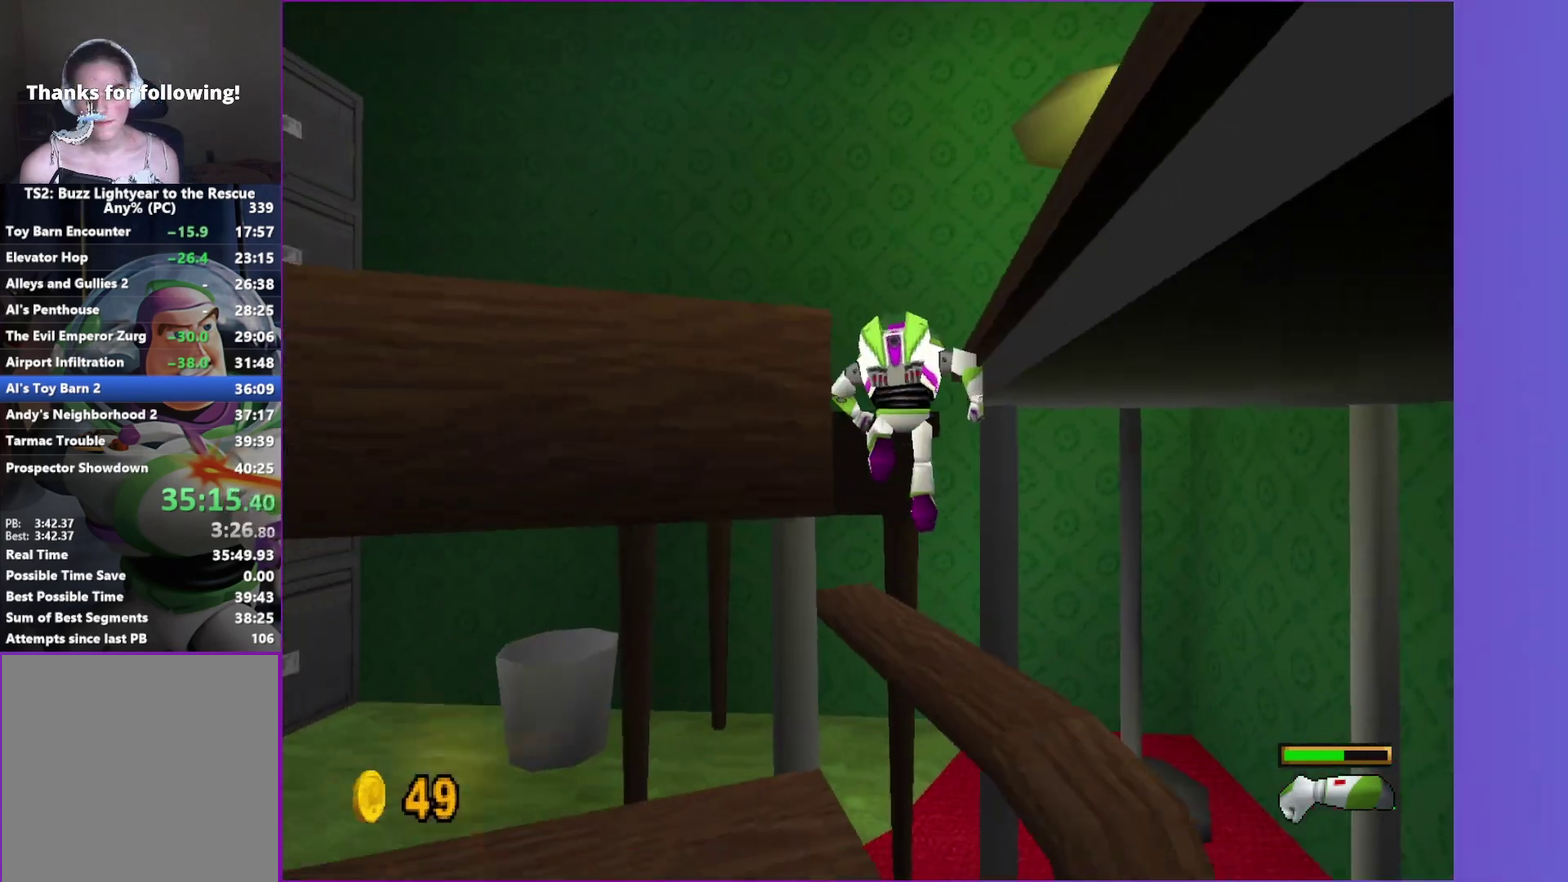
{"buttons": ["A"], "left_stick": "right", "right_stick": "center", "events": [[50, "left_stick", "up-right"], [67, "A", "up"], [167, "left_stick", "right"], [183, "A", "down"], [350, "left_stick", "down-right"], [483, "left_stick", "right"]]}
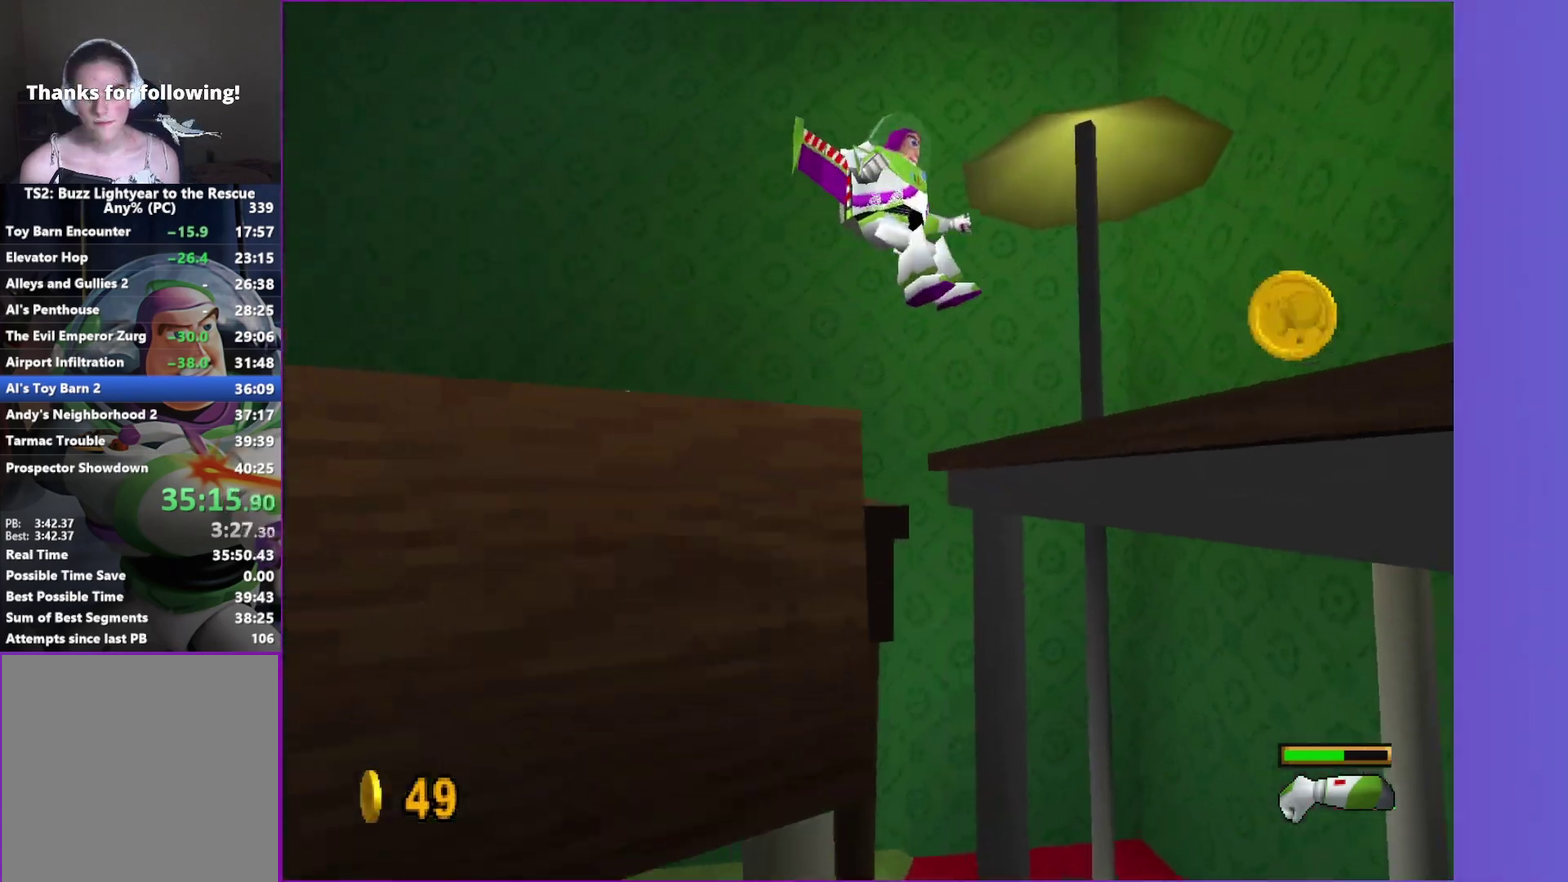
{"buttons": [], "left_stick": "up-left", "right_stick": "center", "events": [[83, "A", "up"], [217, "left_stick", "down-right"], [317, "left_stick", "right"], [400, "left_stick", "up"], [483, "left_stick", "up-left"]]}
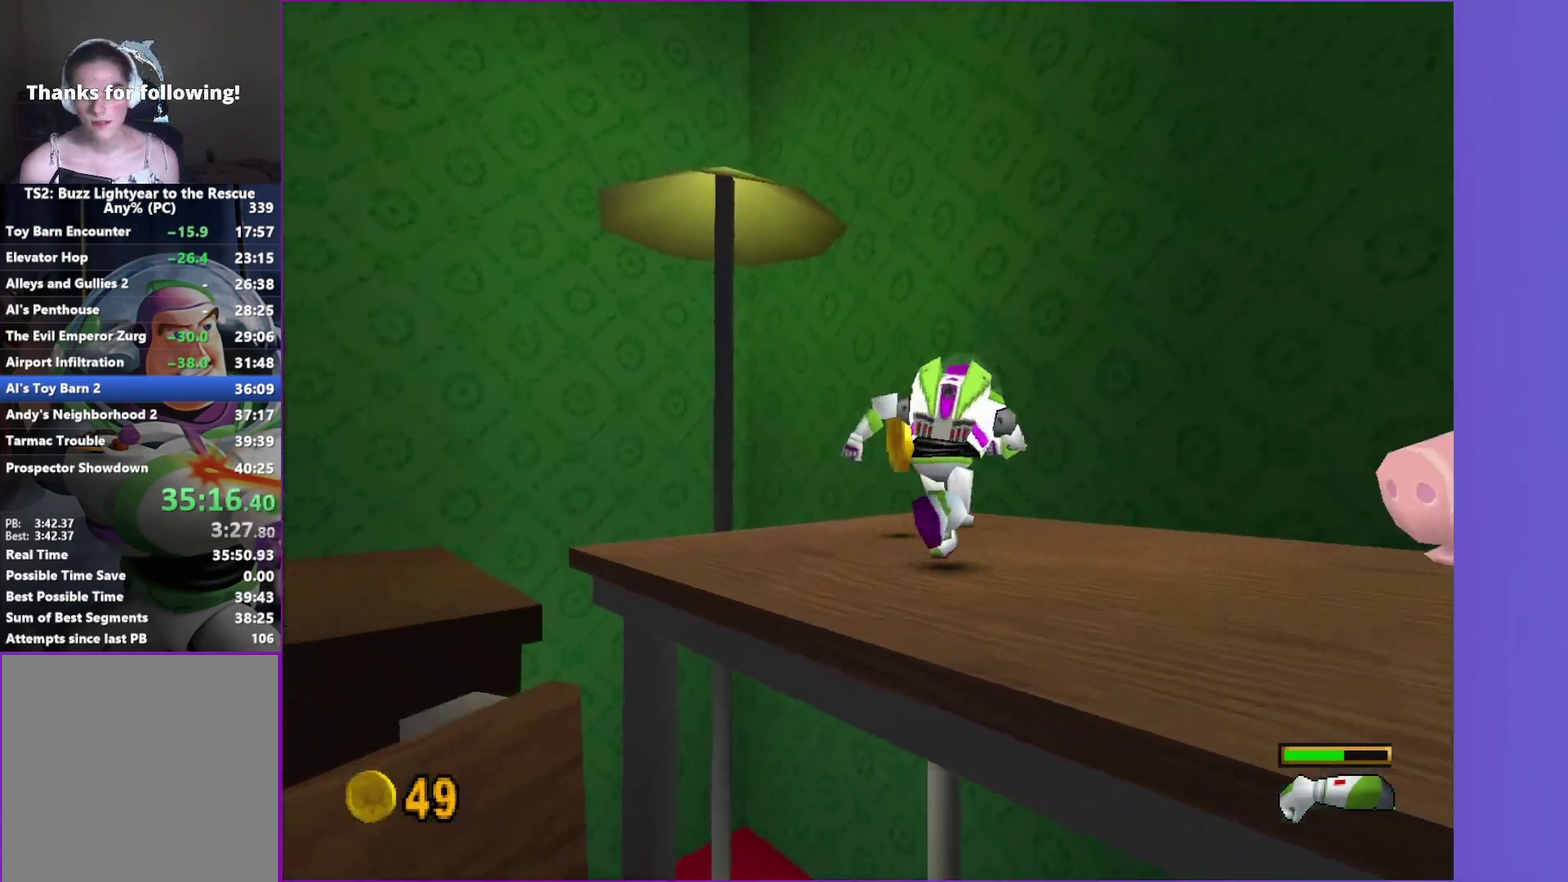
{"buttons": [], "left_stick": "down-right", "right_stick": "center", "events": [[200, "left_stick", "up"], [250, "left_stick", "up-right"], [300, "left_stick", "right"], [350, "left_stick", "down-right"]]}
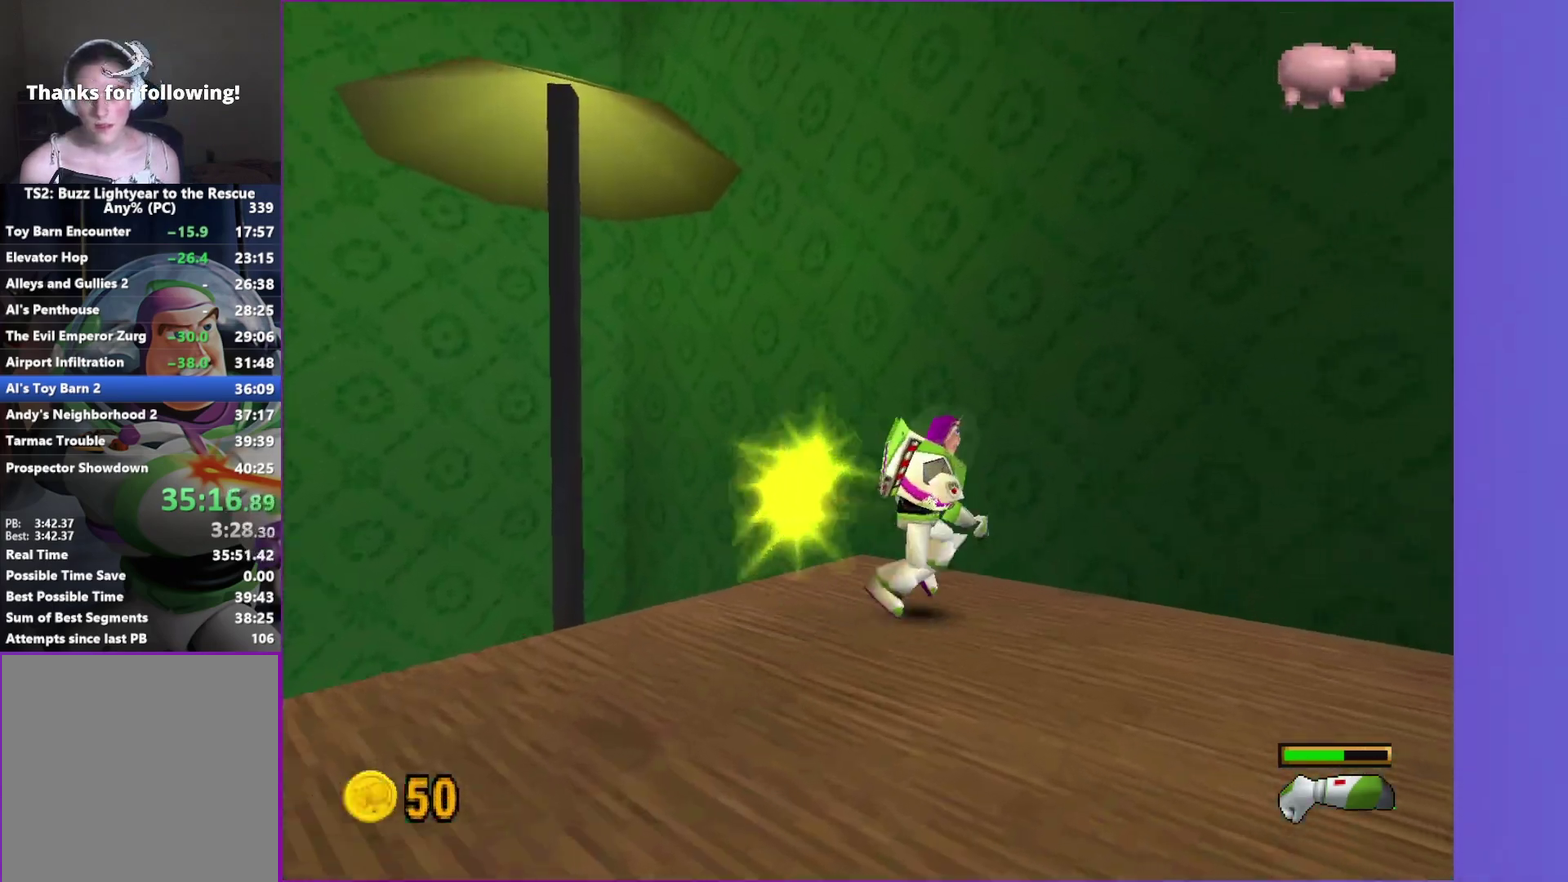
{"buttons": ["B"], "left_stick": "down-right", "right_stick": "center", "events": [[467, "B", "down"]]}
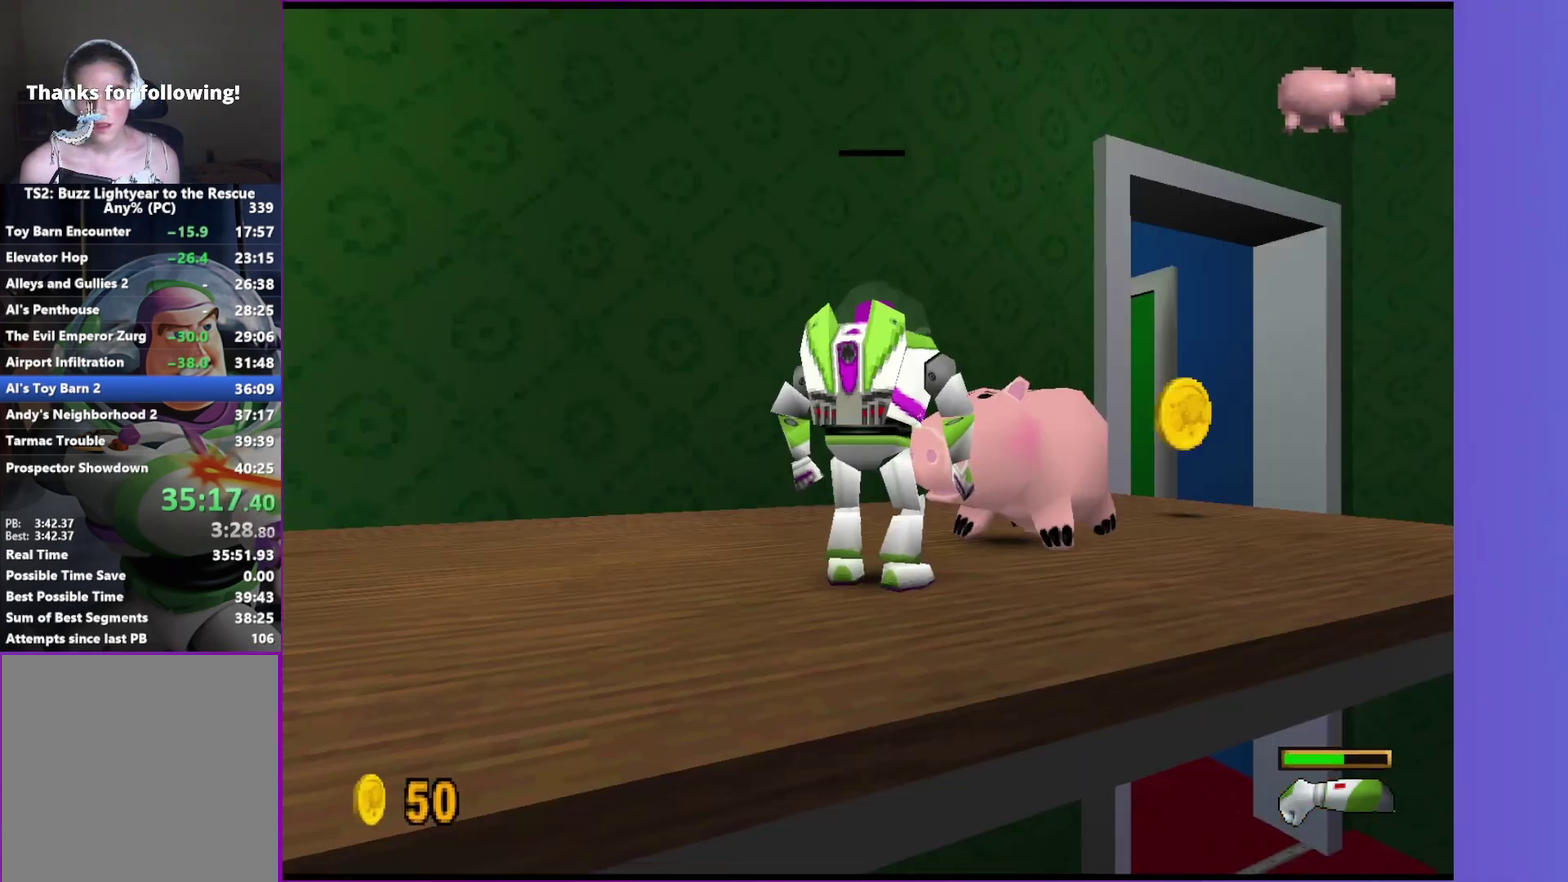
{"buttons": [], "left_stick": "center", "right_stick": "center", "events": [[67, "left_stick", "right"], [100, "B", "up"], [117, "left_stick", "up-right"], [200, "X", "down"], [283, "X", "up"], [317, "left_stick", "center"], [383, "X", "down"], [467, "X", "up"]]}
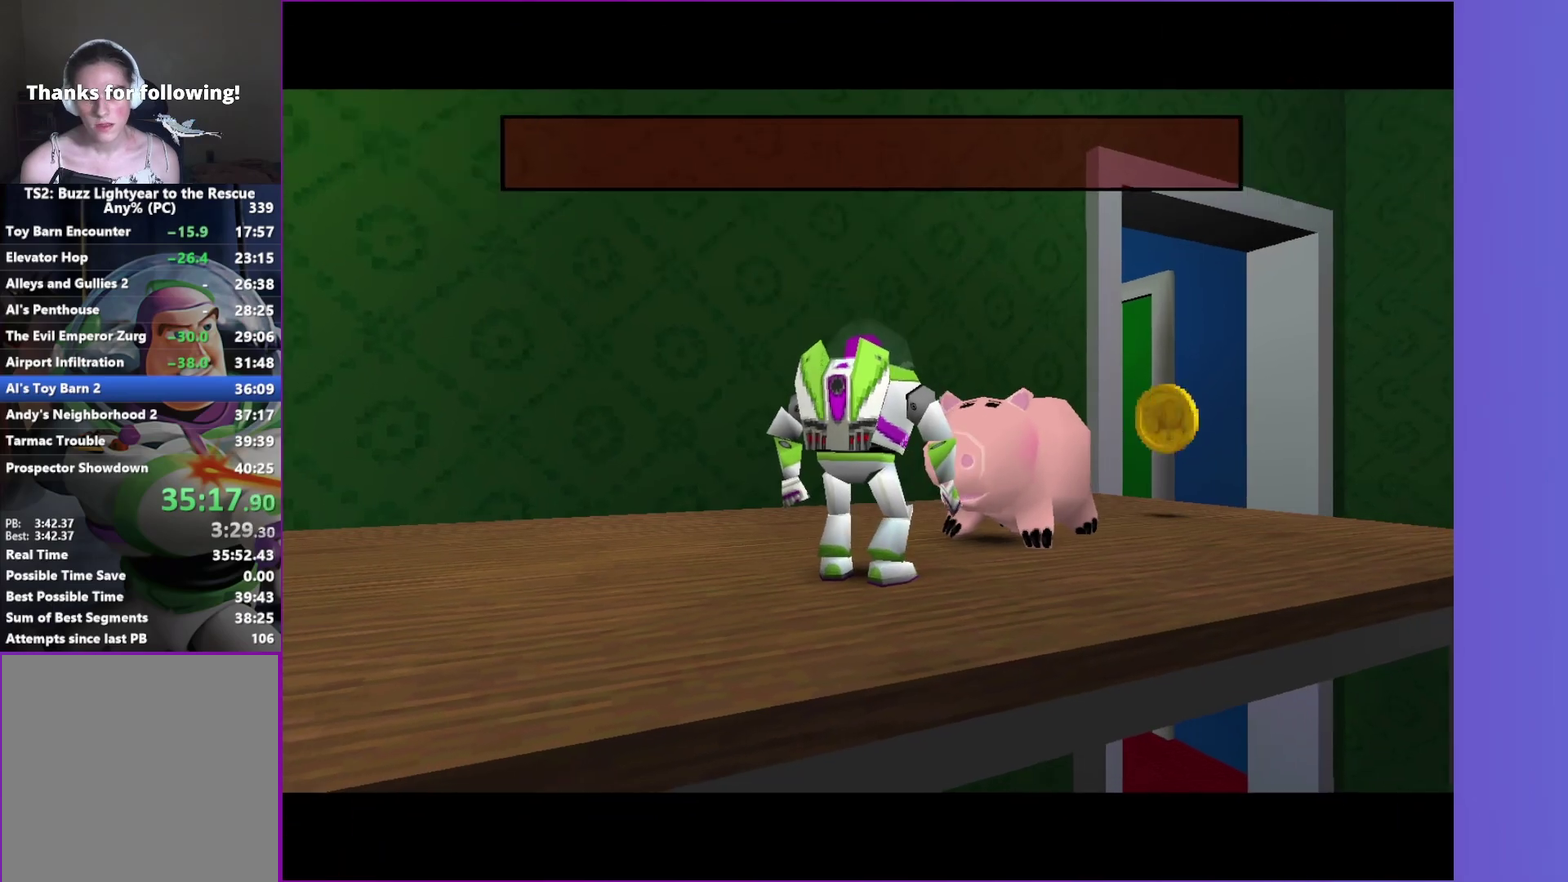
{"buttons": ["A"], "left_stick": "up", "right_stick": "center", "events": [[33, "X", "down"], [117, "X", "up"], [333, "left_stick", "up"], [367, "A", "down"]]}
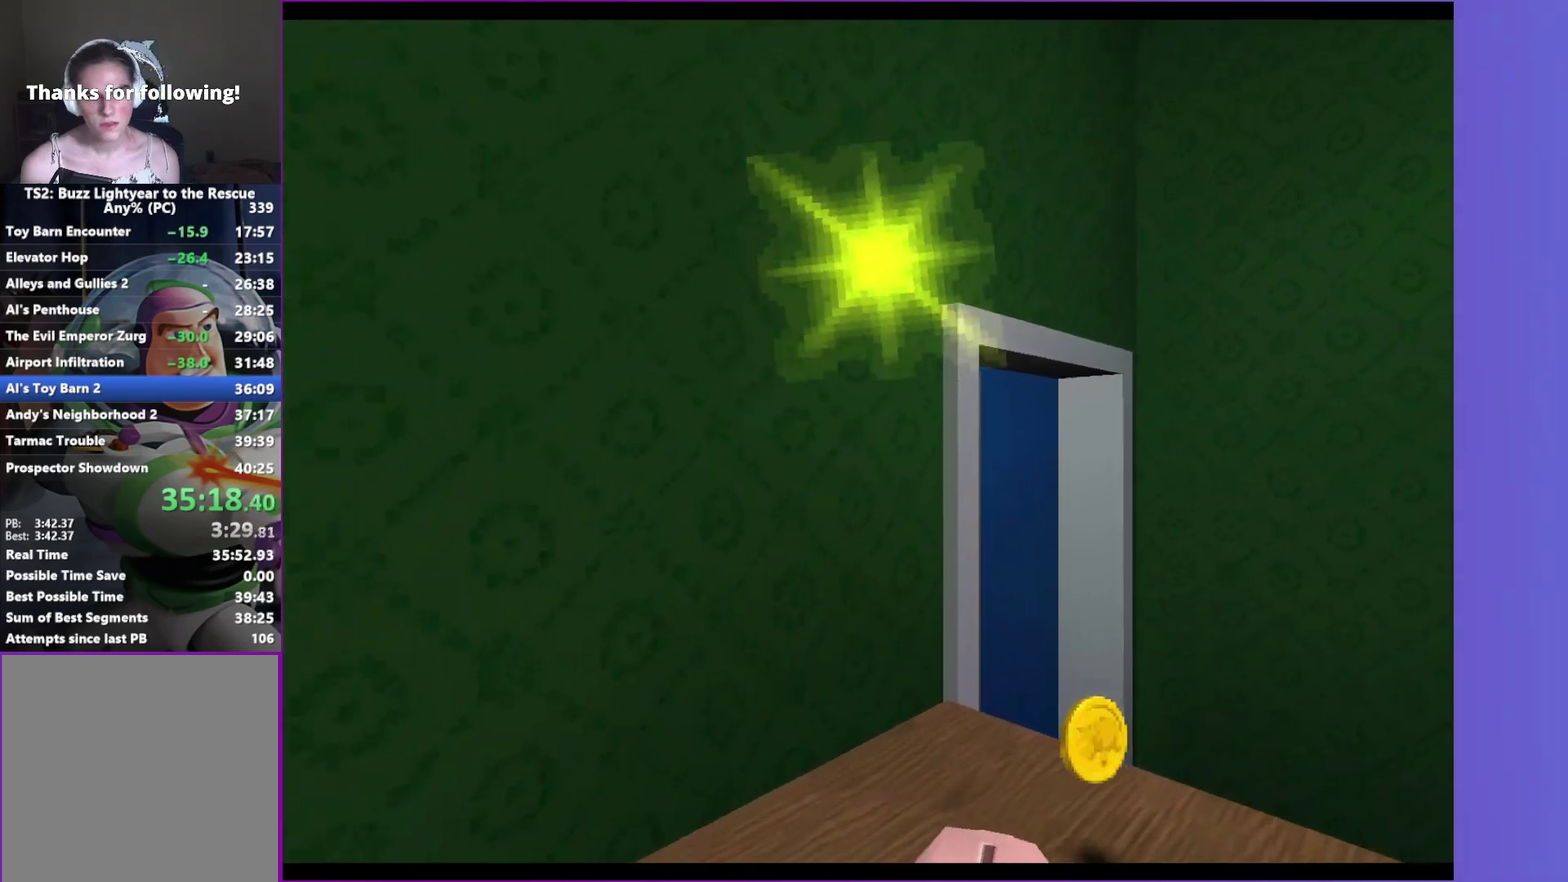
{"buttons": ["A"], "left_stick": "up", "right_stick": "center", "events": []}